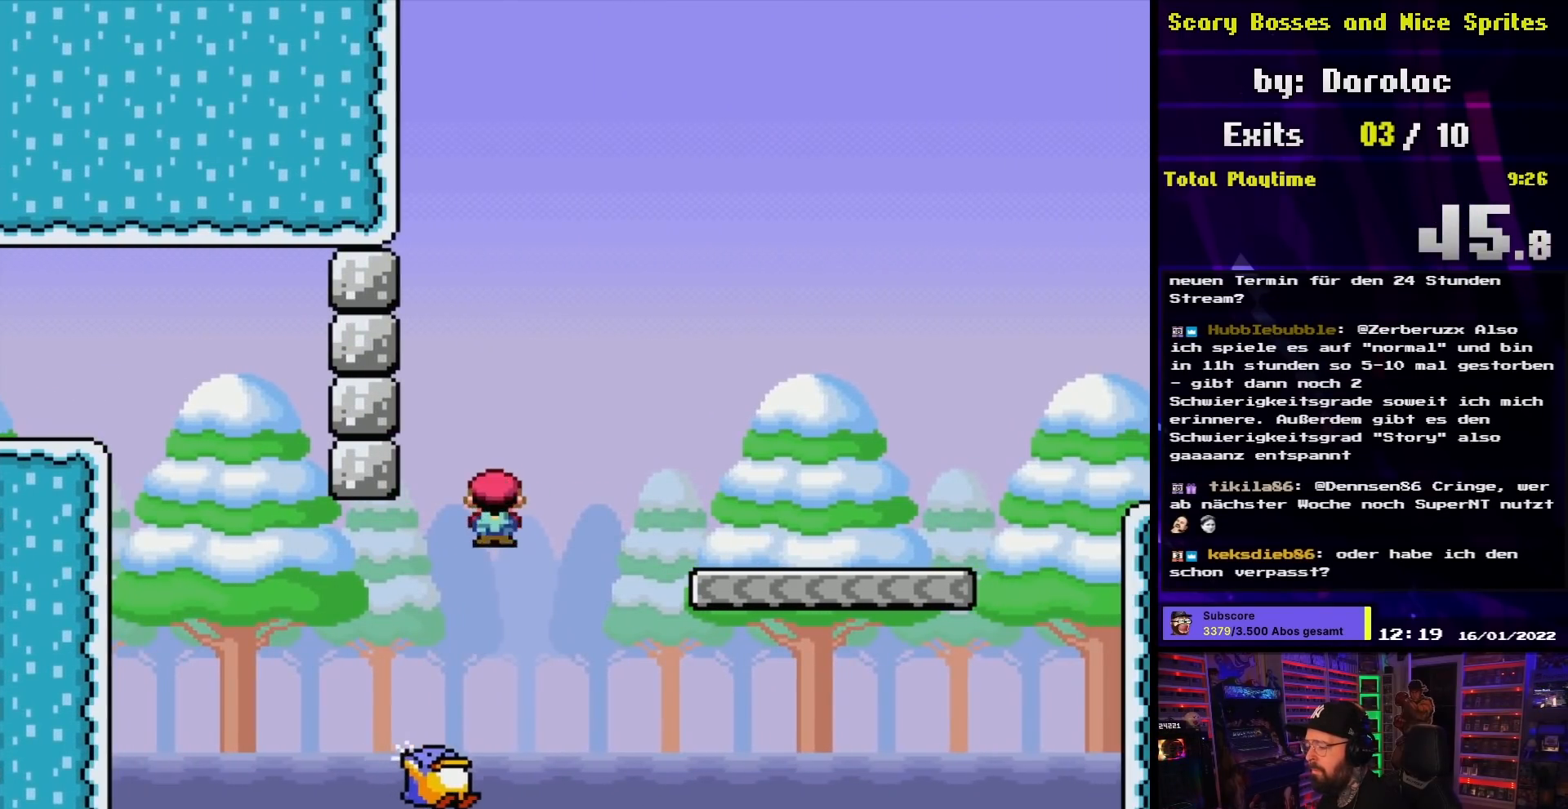
Gameplay with a controller (Nintendo layout); each line is a JSON object with the inputs held at the frame after it. "events" lists button and stick changes between this image and that frame as [ms after this image, input, new state], when the widget could be followed in between. Not read: L3 R3.
{"buttons": ["A", "X", "DPAD_RIGHT"], "events": [[17, "DPAD_LEFT", "up"], [183, "DPAD_RIGHT", "down"]]}
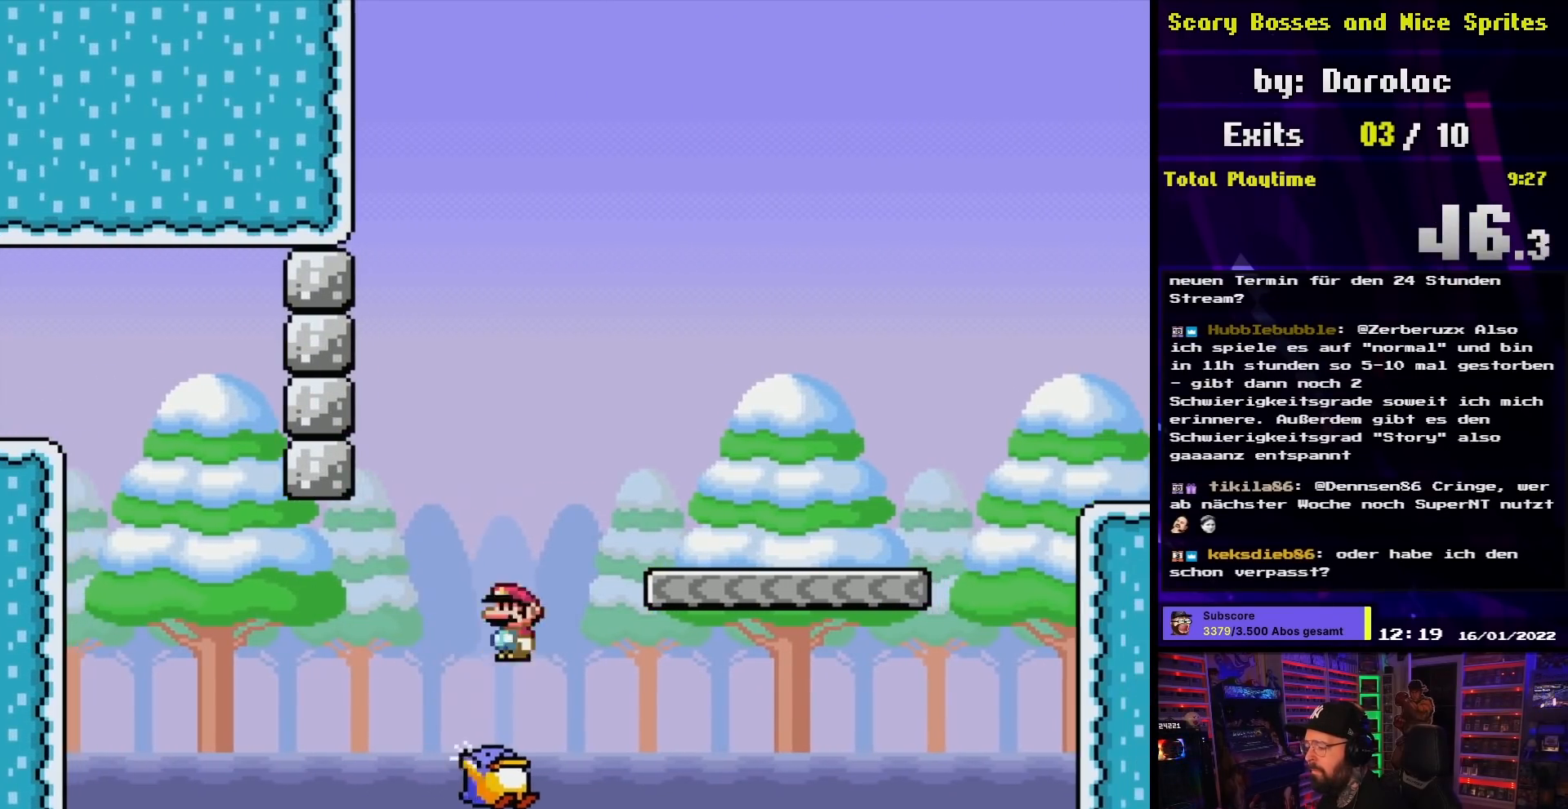
{"buttons": ["X", "DPAD_RIGHT"], "events": [[450, "A", "up"]]}
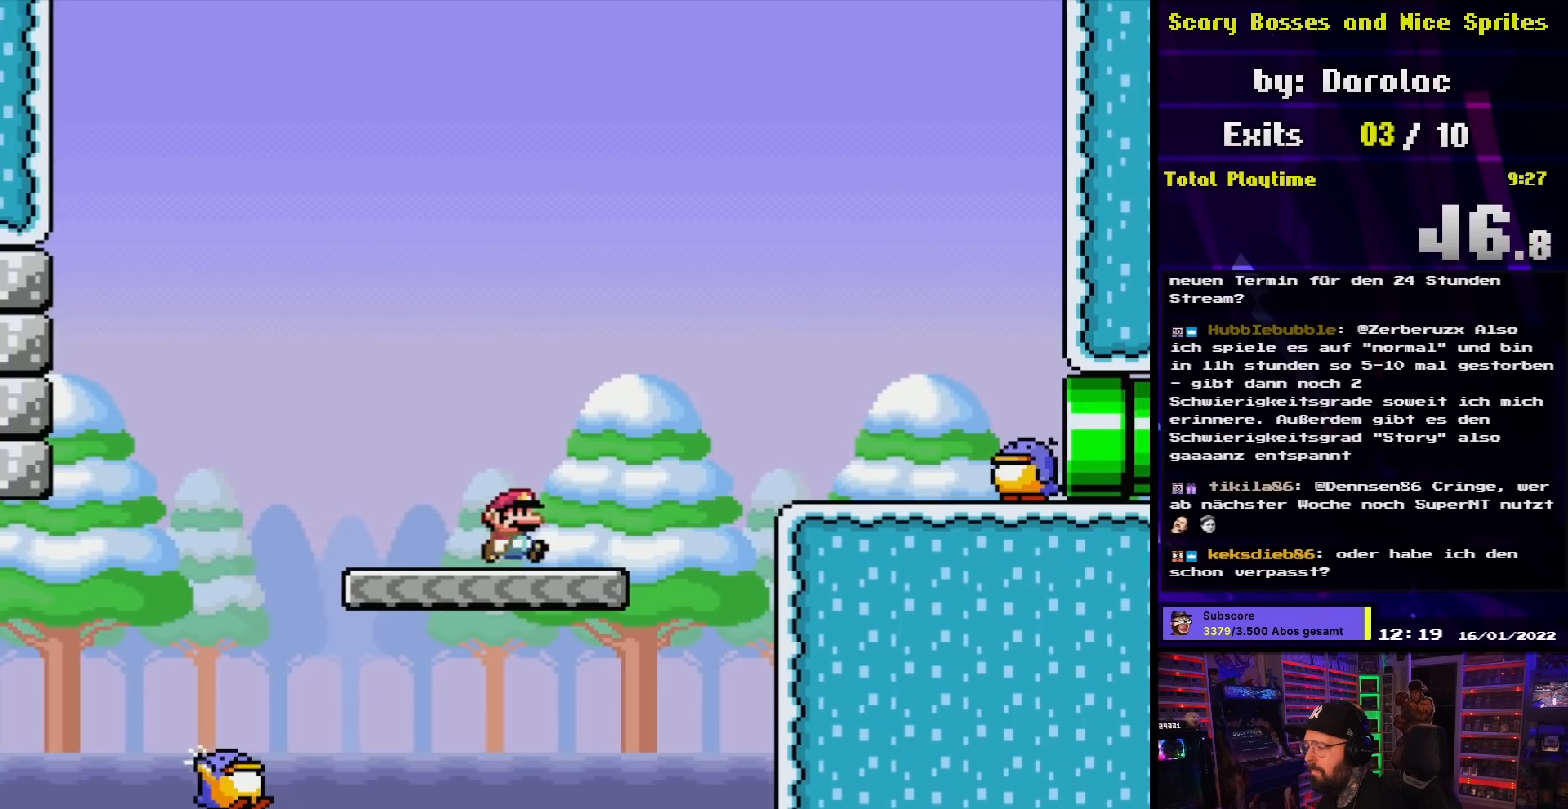
{"buttons": ["B", "Y", "DPAD_RIGHT"], "events": [[33, "Y", "down"], [50, "X", "up"], [167, "B", "down"]]}
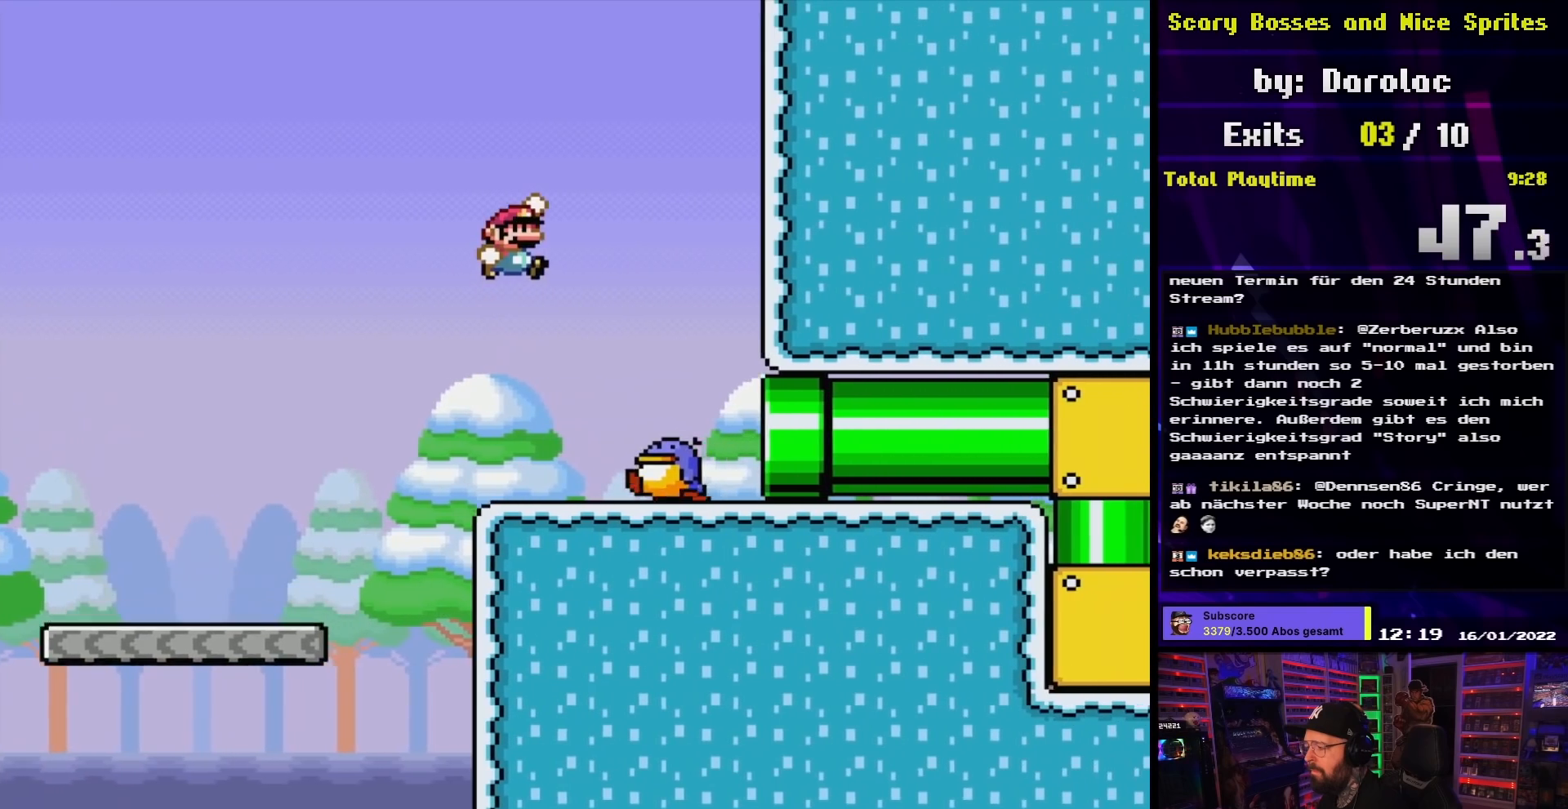
{"buttons": ["Y", "DPAD_RIGHT"], "events": [[100, "B", "up"]]}
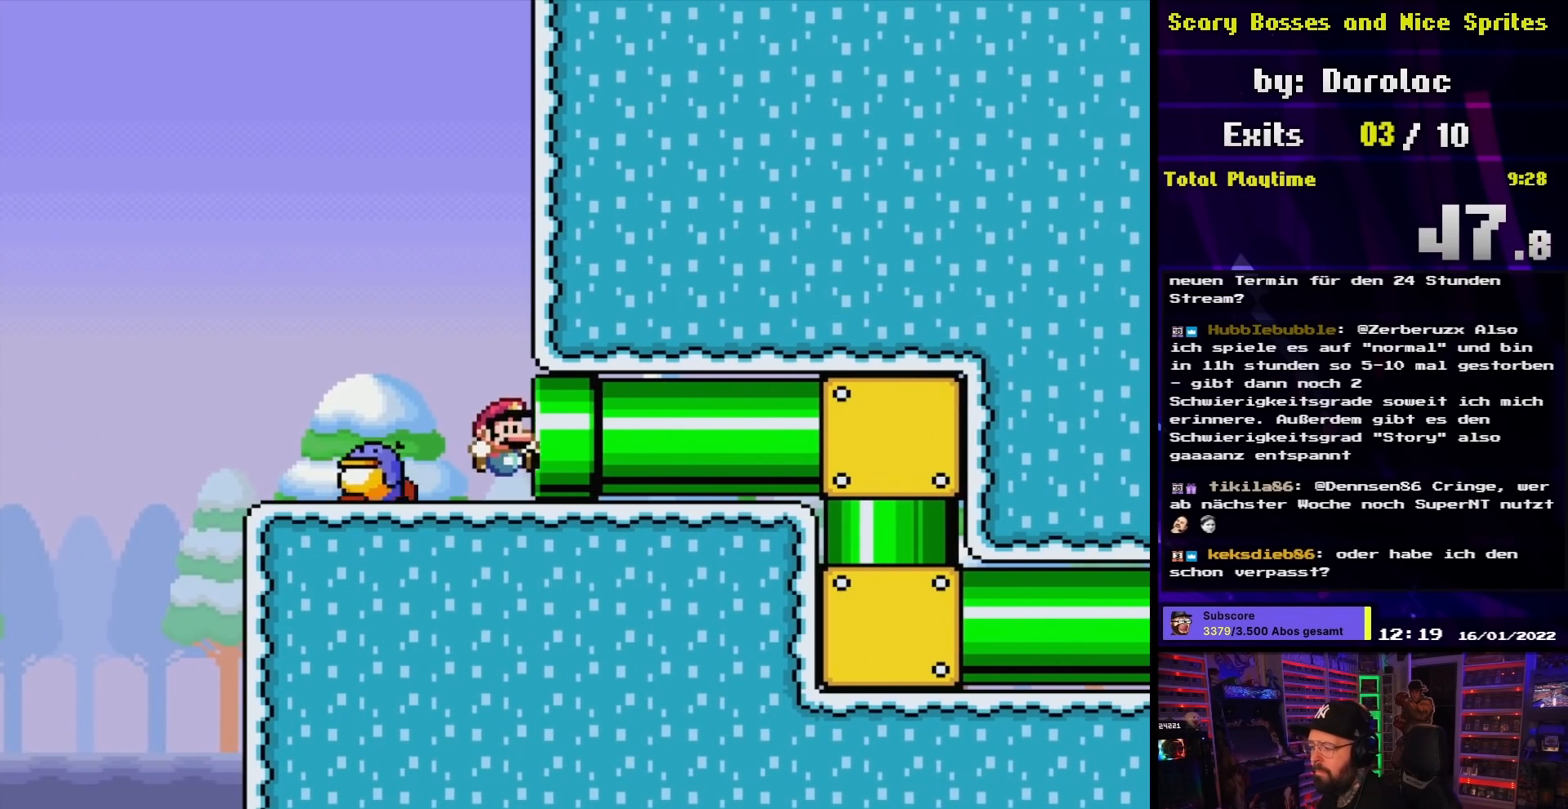
{"buttons": ["Y"], "events": [[483, "DPAD_RIGHT", "up"]]}
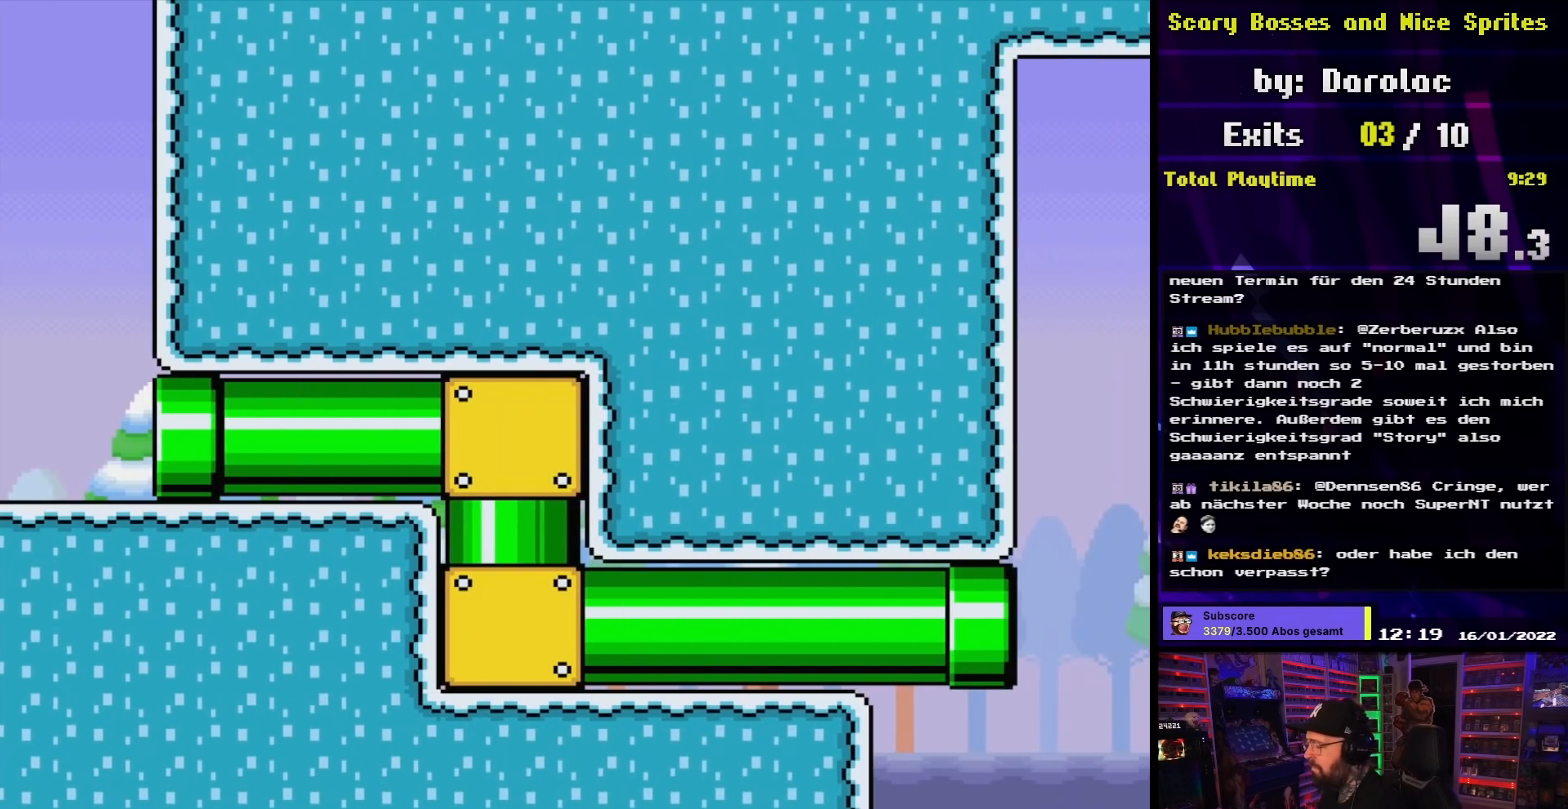
{"buttons": ["Y"], "events": []}
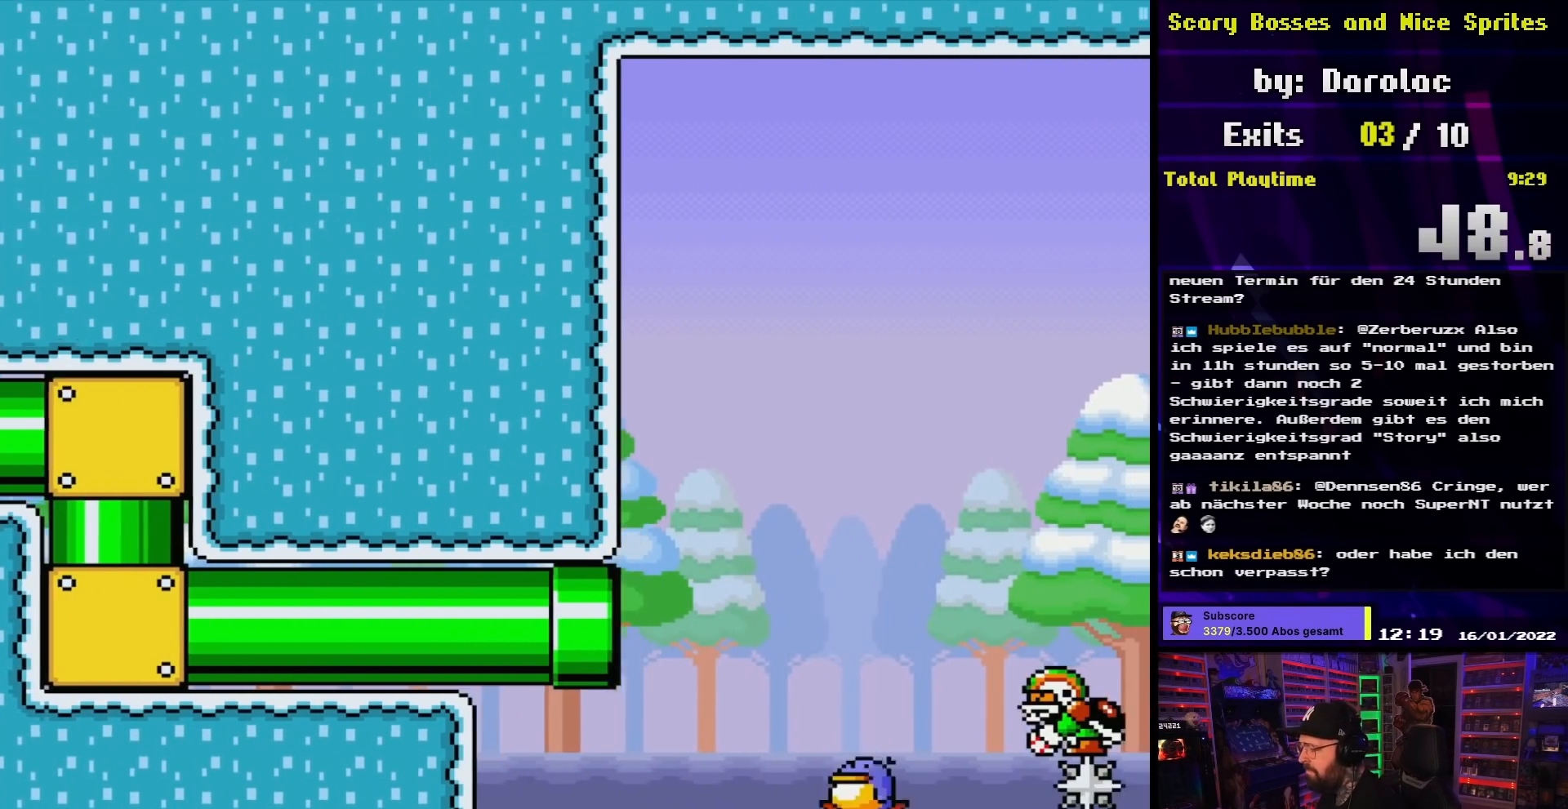
{"buttons": ["B", "Y", "DPAD_RIGHT"], "events": [[467, "B", "down"], [467, "DPAD_RIGHT", "down"]]}
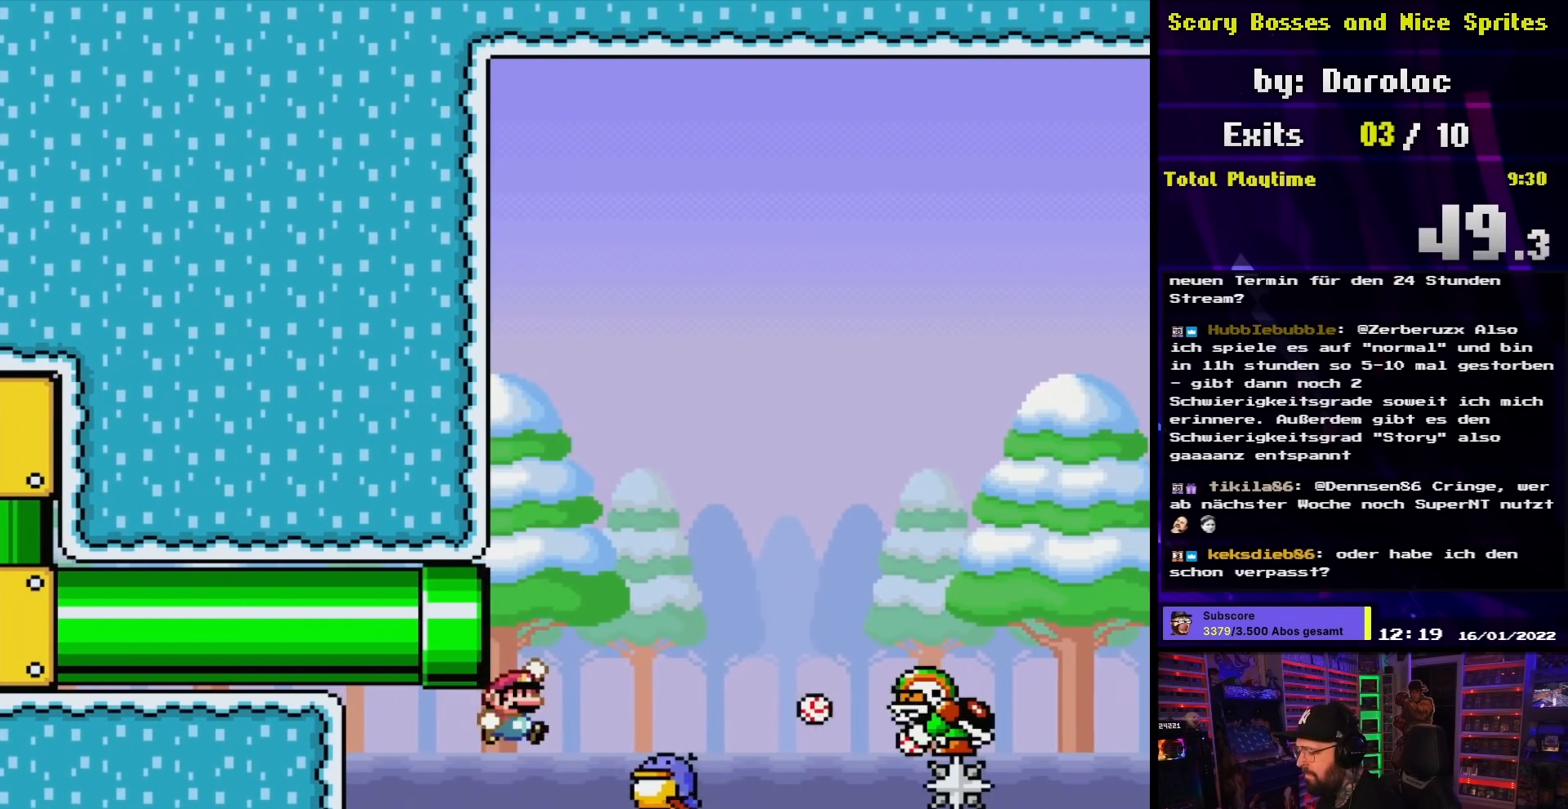
{"buttons": ["Y", "DPAD_LEFT"], "events": [[400, "DPAD_UP", "down"], [417, "DPAD_LEFT", "down"], [417, "DPAD_RIGHT", "up"], [417, "DPAD_UP", "up"], [483, "B", "up"]]}
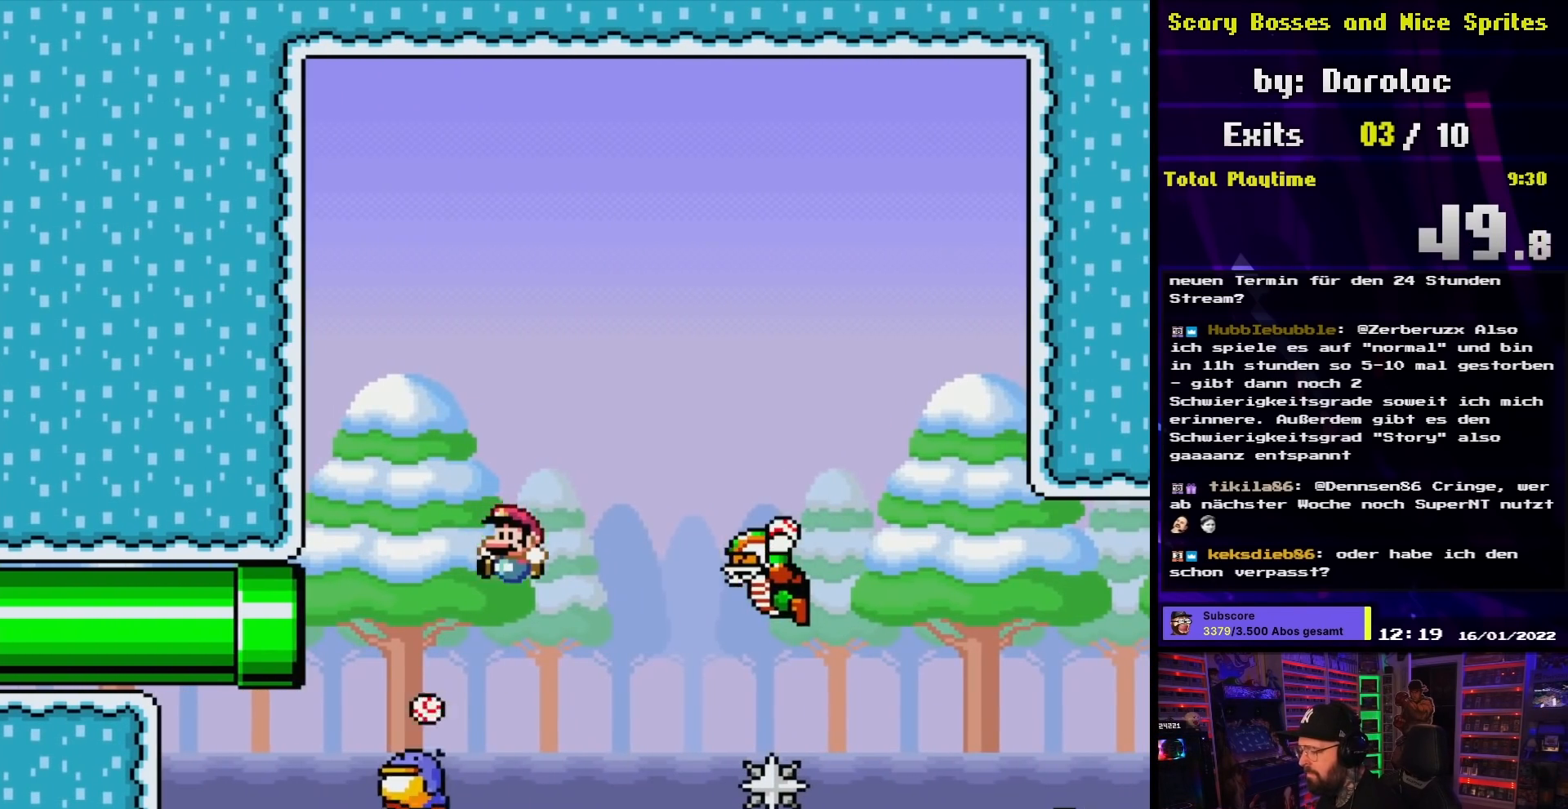
{"buttons": ["B", "Y", "DPAD_RIGHT"], "events": [[33, "DPAD_LEFT", "up"], [233, "DPAD_RIGHT", "down"], [267, "DPAD_RIGHT", "up"], [300, "DPAD_RIGHT", "down"], [433, "B", "down"]]}
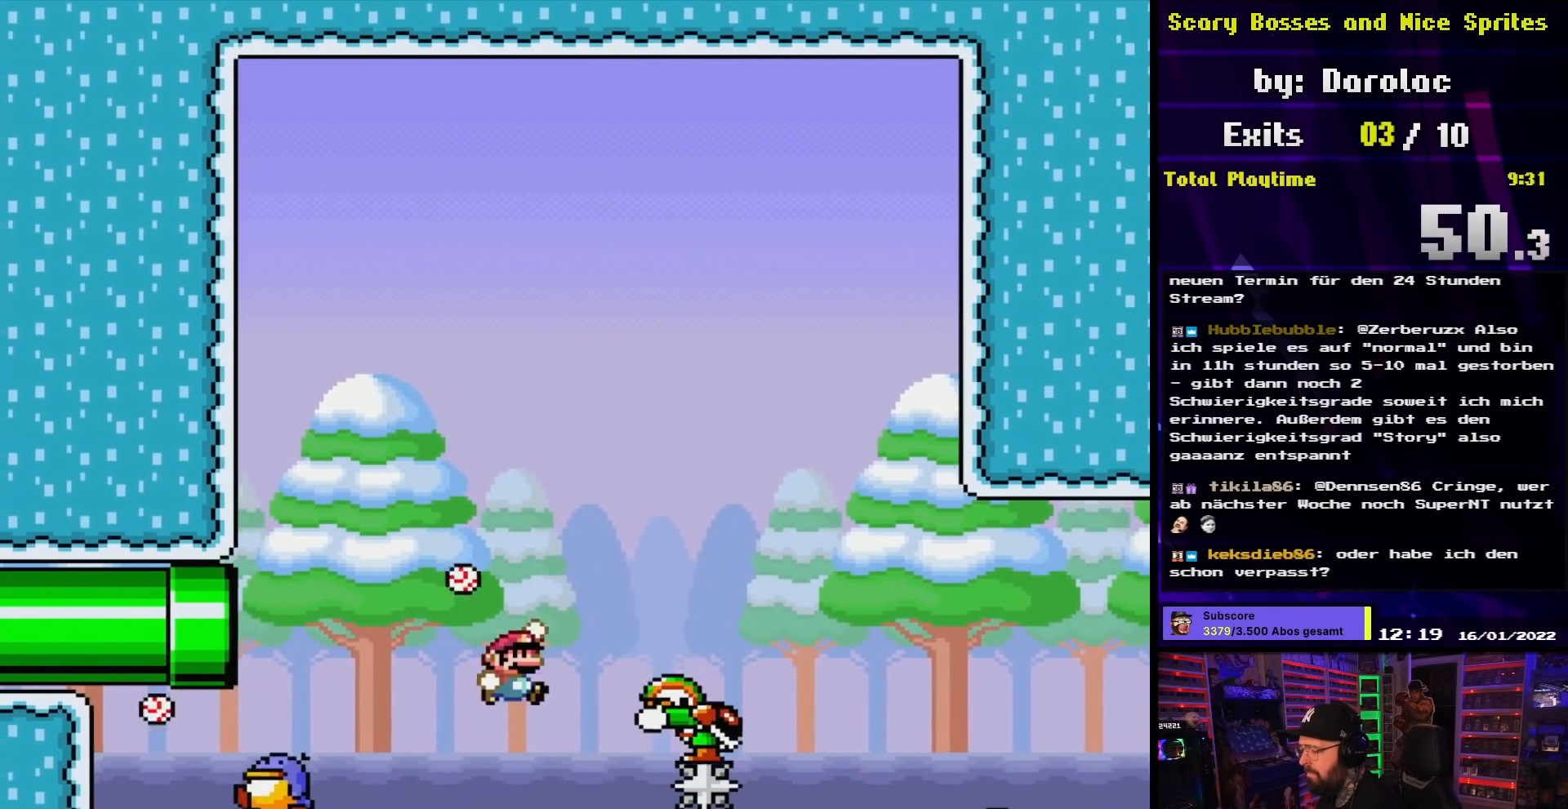
{"buttons": ["B", "Y", "DPAD_RIGHT"], "events": [[317, "DPAD_UP", "down"], [333, "DPAD_LEFT", "down"], [333, "DPAD_RIGHT", "up"], [333, "DPAD_UP", "up"], [433, "B", "up"], [450, "DPAD_UP", "down"], [467, "DPAD_LEFT", "up"], [483, "DPAD_RIGHT", "down"], [483, "DPAD_UP", "up"], [500, "B", "down"]]}
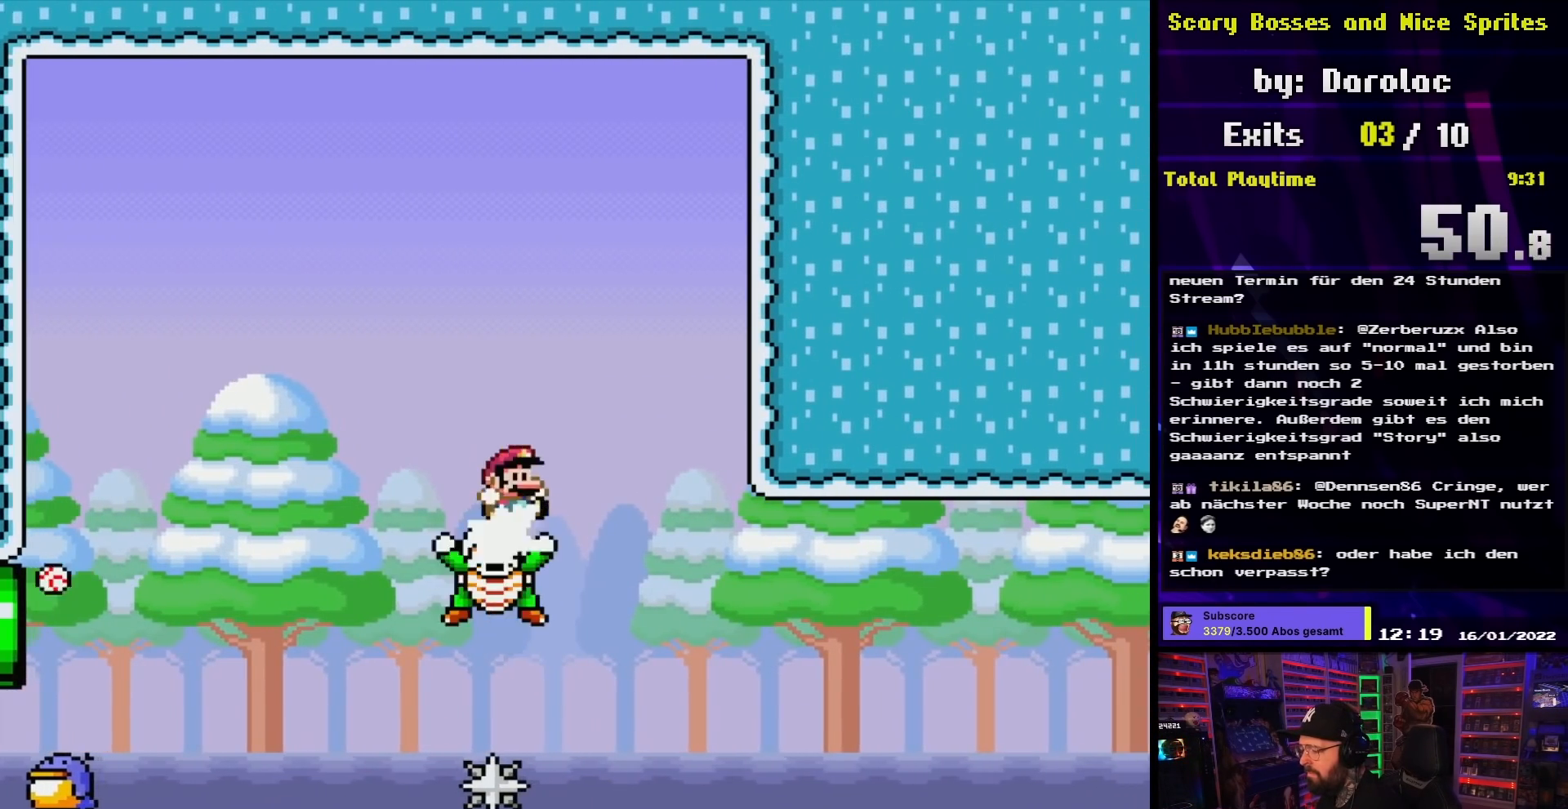
{"buttons": ["B", "Y", "DPAD_RIGHT"], "events": [[83, "DPAD_UP", "down"], [100, "DPAD_RIGHT", "up"], [117, "DPAD_LEFT", "down"], [150, "DPAD_UP", "up"], [400, "DPAD_LEFT", "up"], [433, "DPAD_RIGHT", "down"]]}
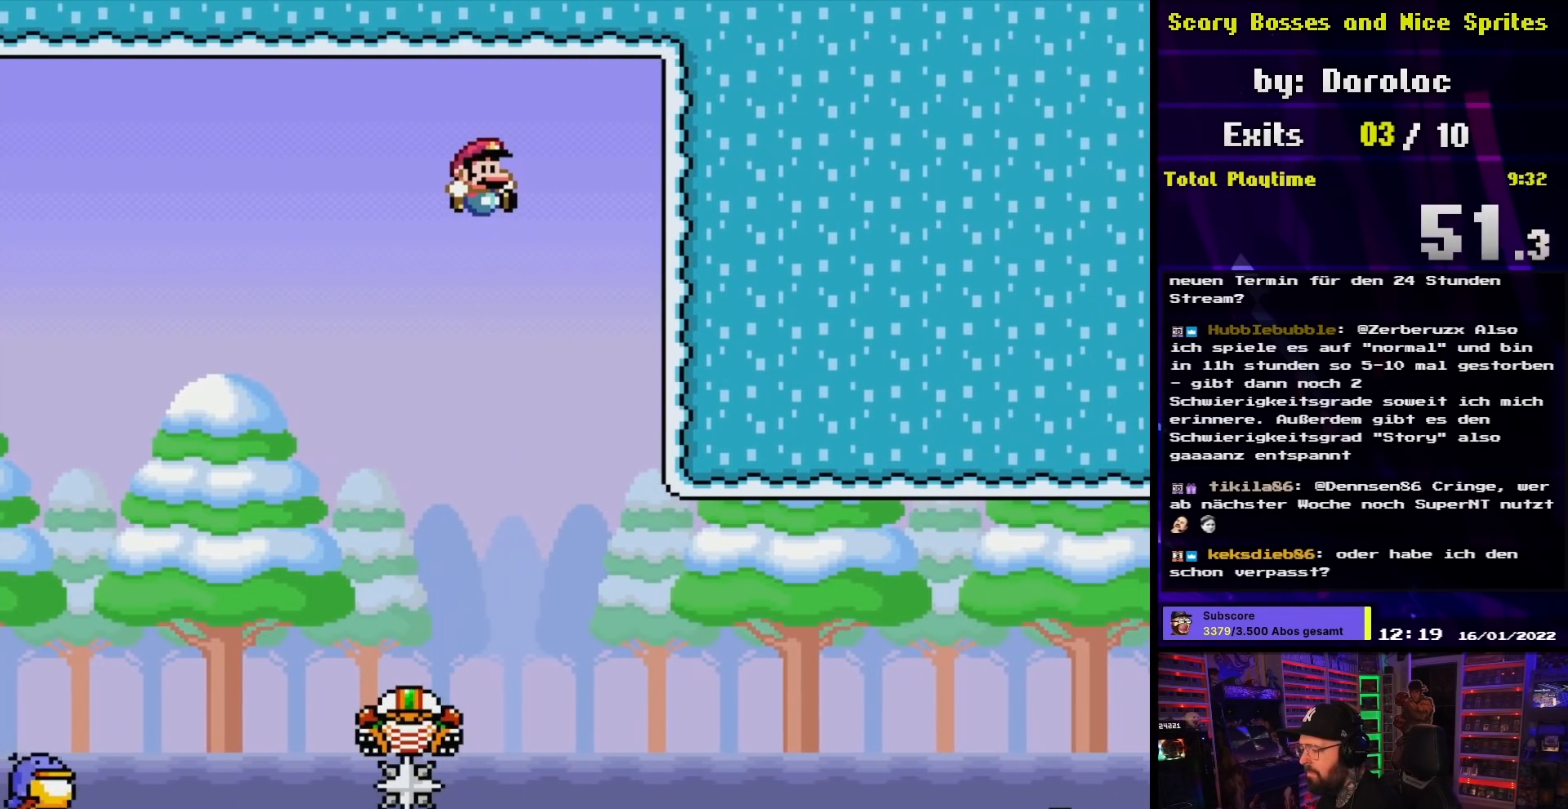
{"buttons": ["B", "Y", "DPAD_RIGHT"], "events": [[100, "DPAD_RIGHT", "up"], [367, "DPAD_RIGHT", "down"]]}
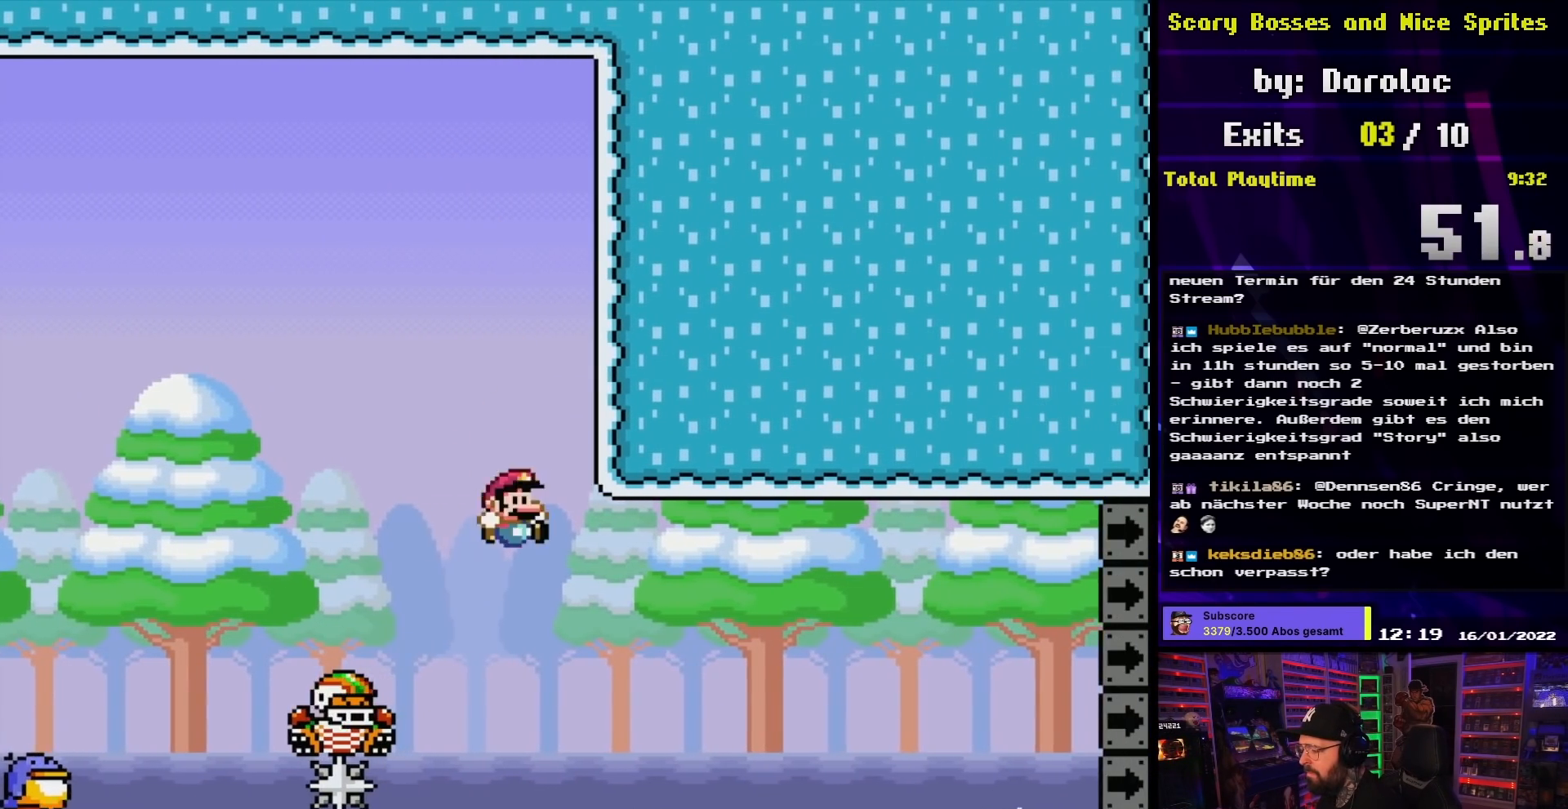
{"buttons": ["B", "Y", "DPAD_RIGHT"], "events": [[67, "DPAD_RIGHT", "up"], [367, "DPAD_RIGHT", "down"]]}
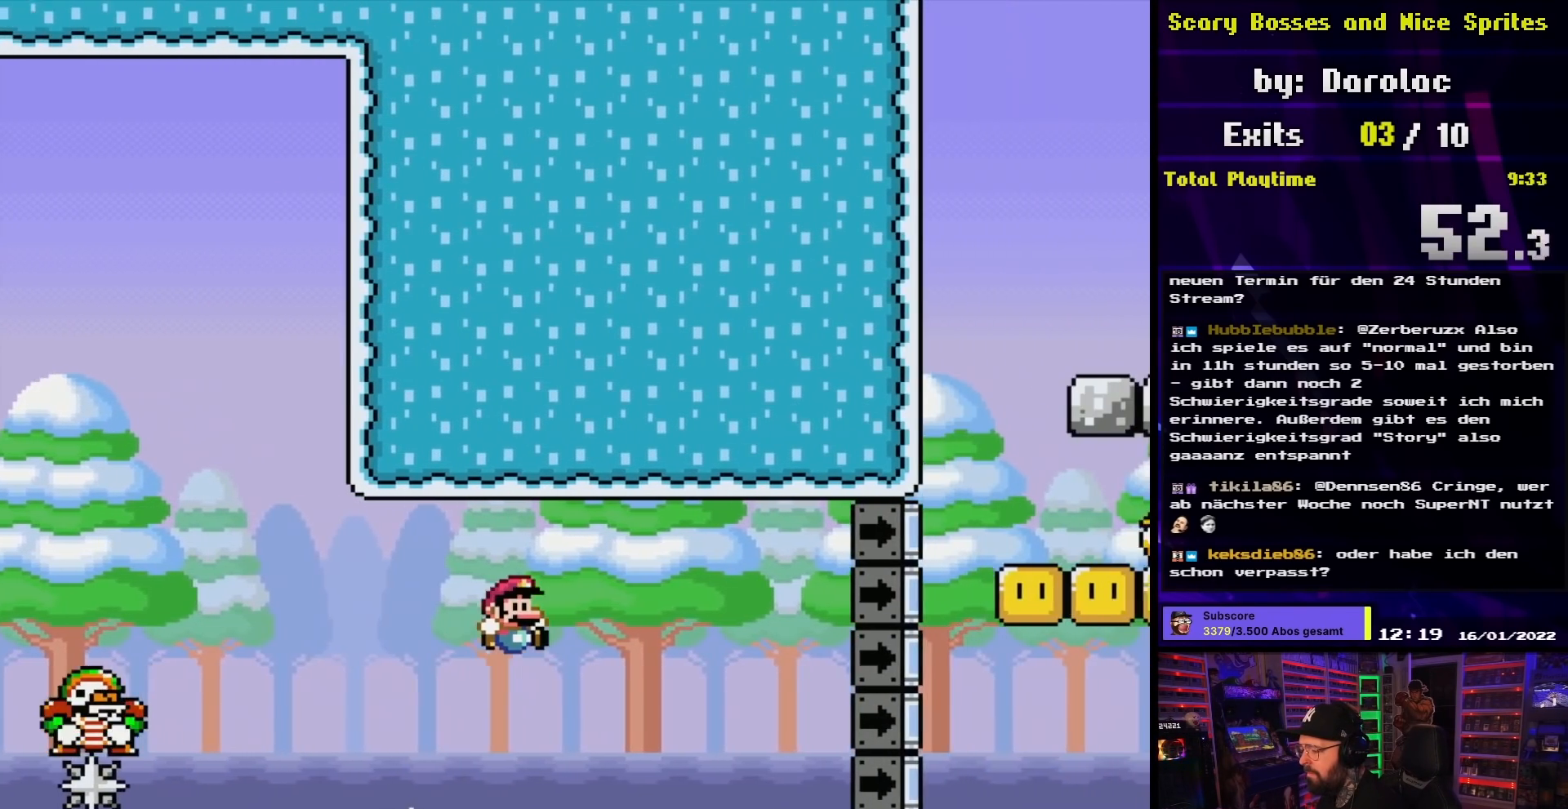
{"buttons": ["B", "Y"], "events": [[350, "DPAD_RIGHT", "up"], [367, "DPAD_LEFT", "down"], [500, "DPAD_LEFT", "up"]]}
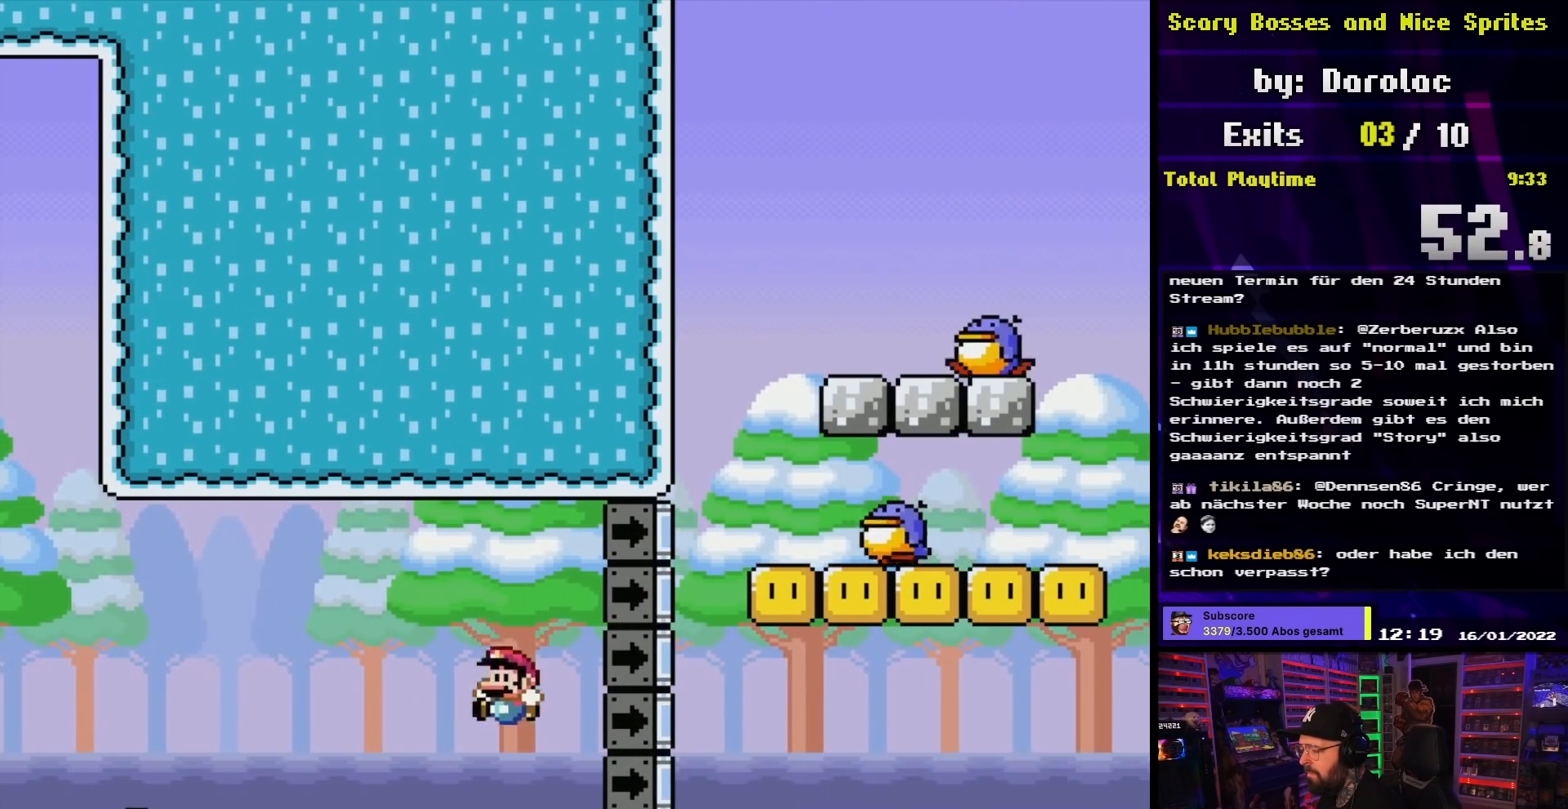
{"buttons": ["B", "Y", "DPAD_RIGHT"], "events": [[67, "DPAD_RIGHT", "down"], [283, "B", "up"], [433, "B", "down"]]}
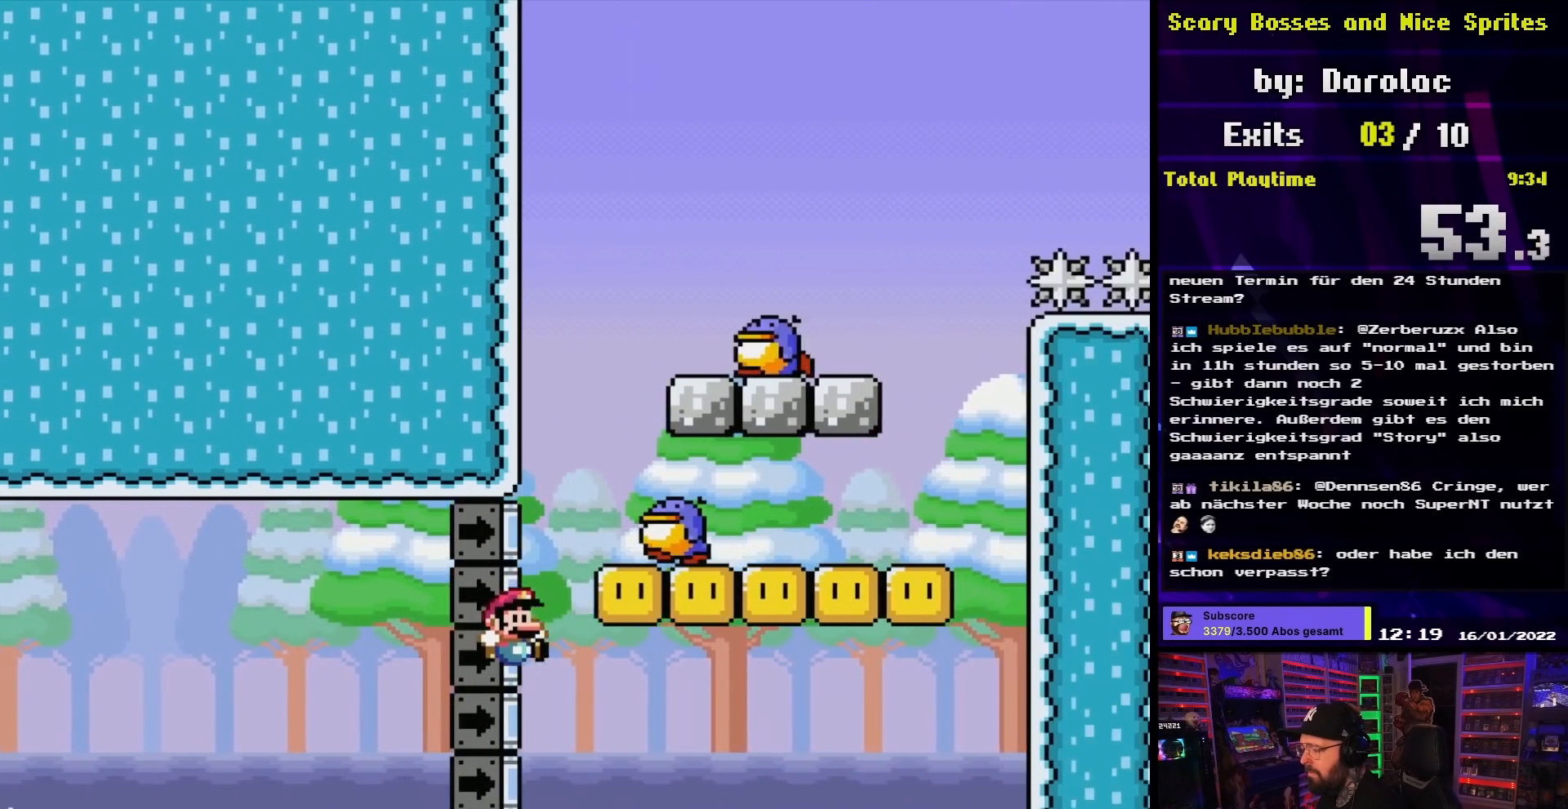
{"buttons": ["Y"], "events": [[167, "B", "up"], [283, "DPAD_RIGHT", "up"], [300, "DPAD_LEFT", "down"], [450, "DPAD_LEFT", "up"]]}
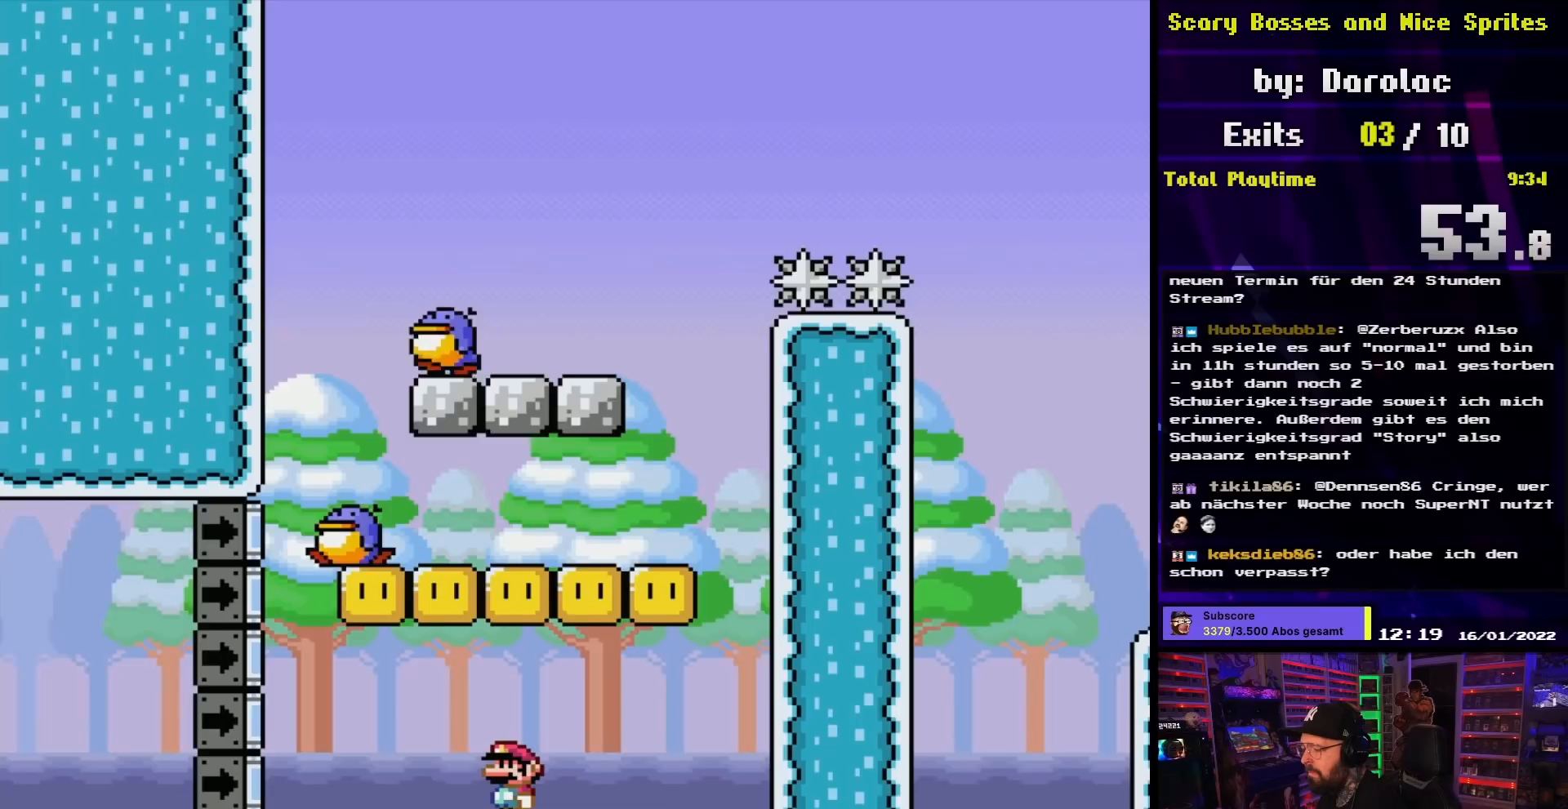
{"buttons": ["Y"], "events": [[183, "DPAD_LEFT", "down"], [300, "DPAD_LEFT", "up"]]}
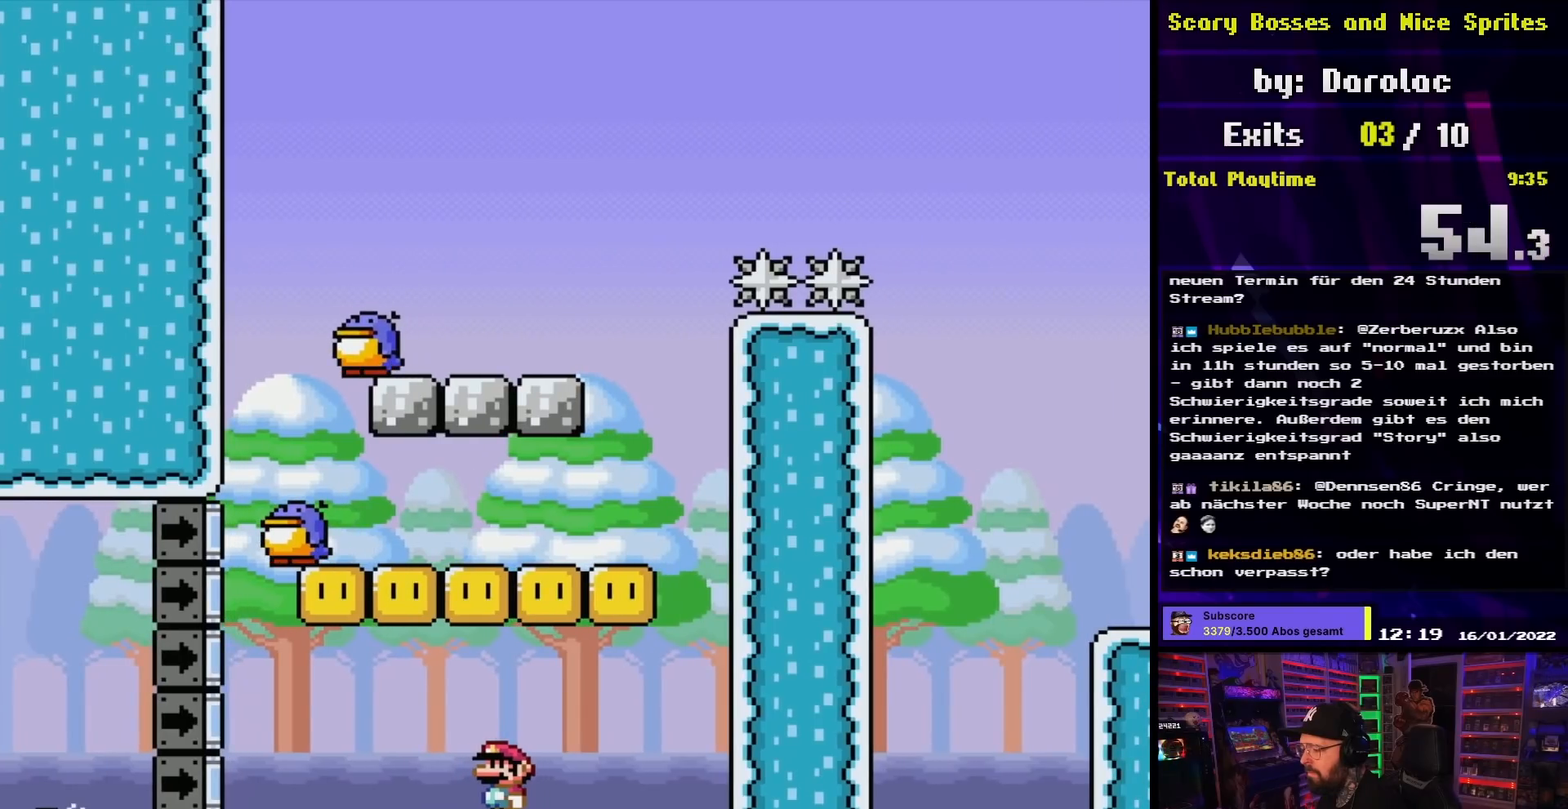
{"buttons": ["Y", "DPAD_RIGHT"], "events": [[300, "DPAD_RIGHT", "down"]]}
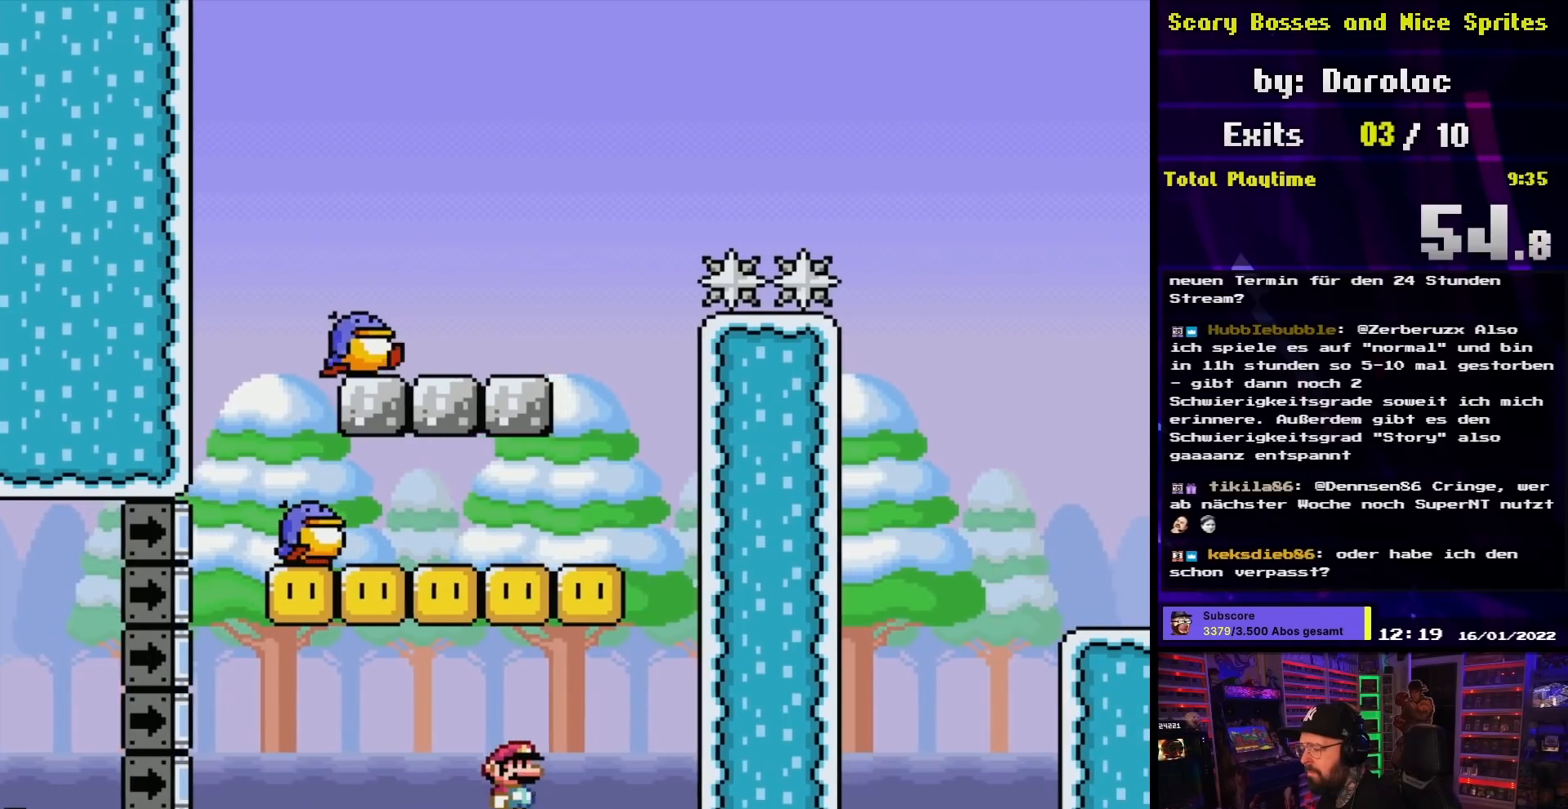
{"buttons": ["B", "Y", "DPAD_LEFT"], "events": [[200, "B", "down"], [317, "DPAD_RIGHT", "up"], [417, "DPAD_LEFT", "down"]]}
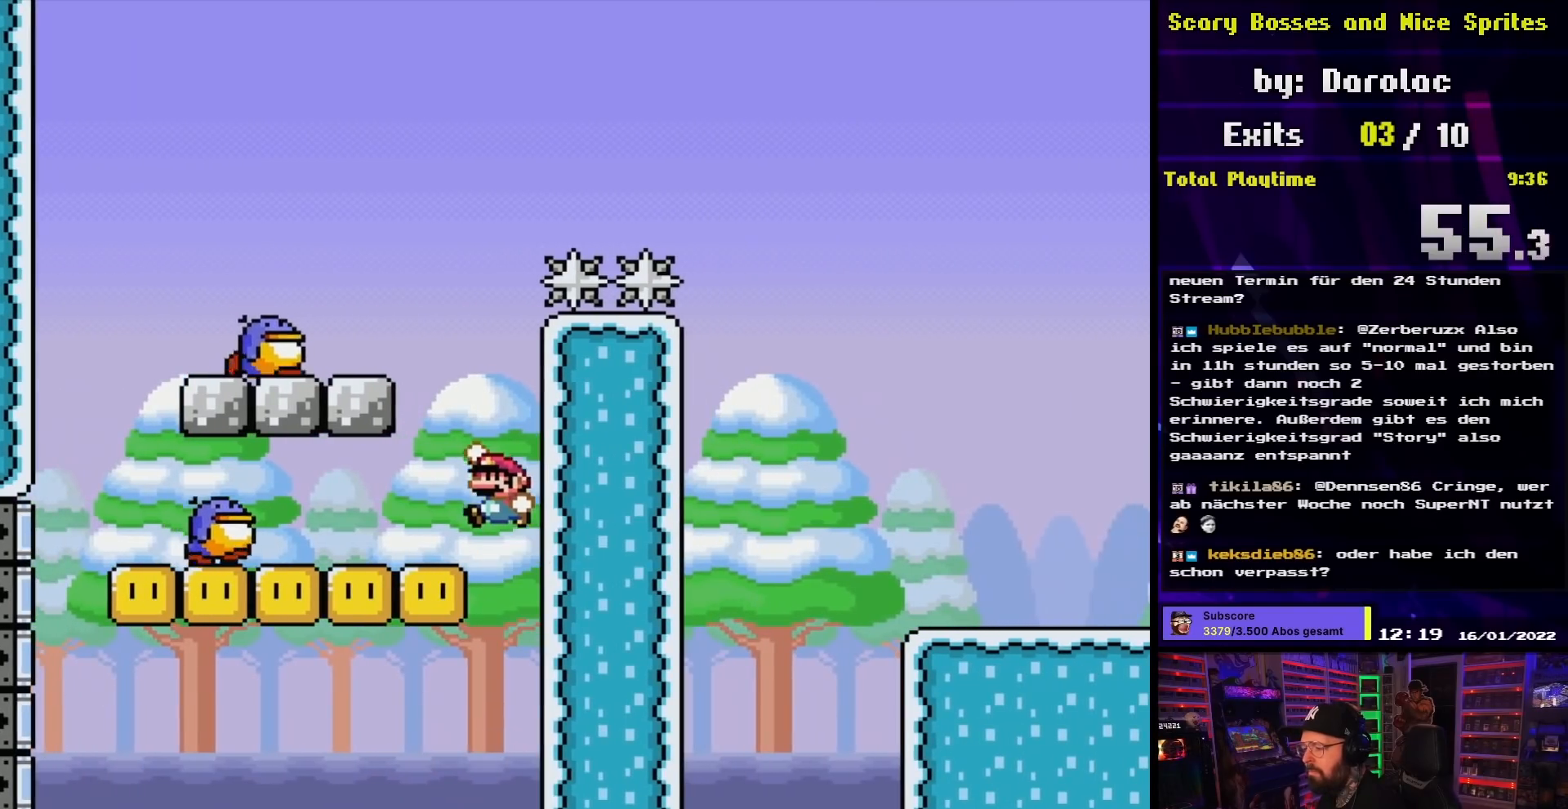
{"buttons": ["B", "Y", "DPAD_RIGHT"], "events": [[50, "DPAD_LEFT", "up"], [250, "B", "up"], [300, "DPAD_RIGHT", "down"], [467, "B", "down"]]}
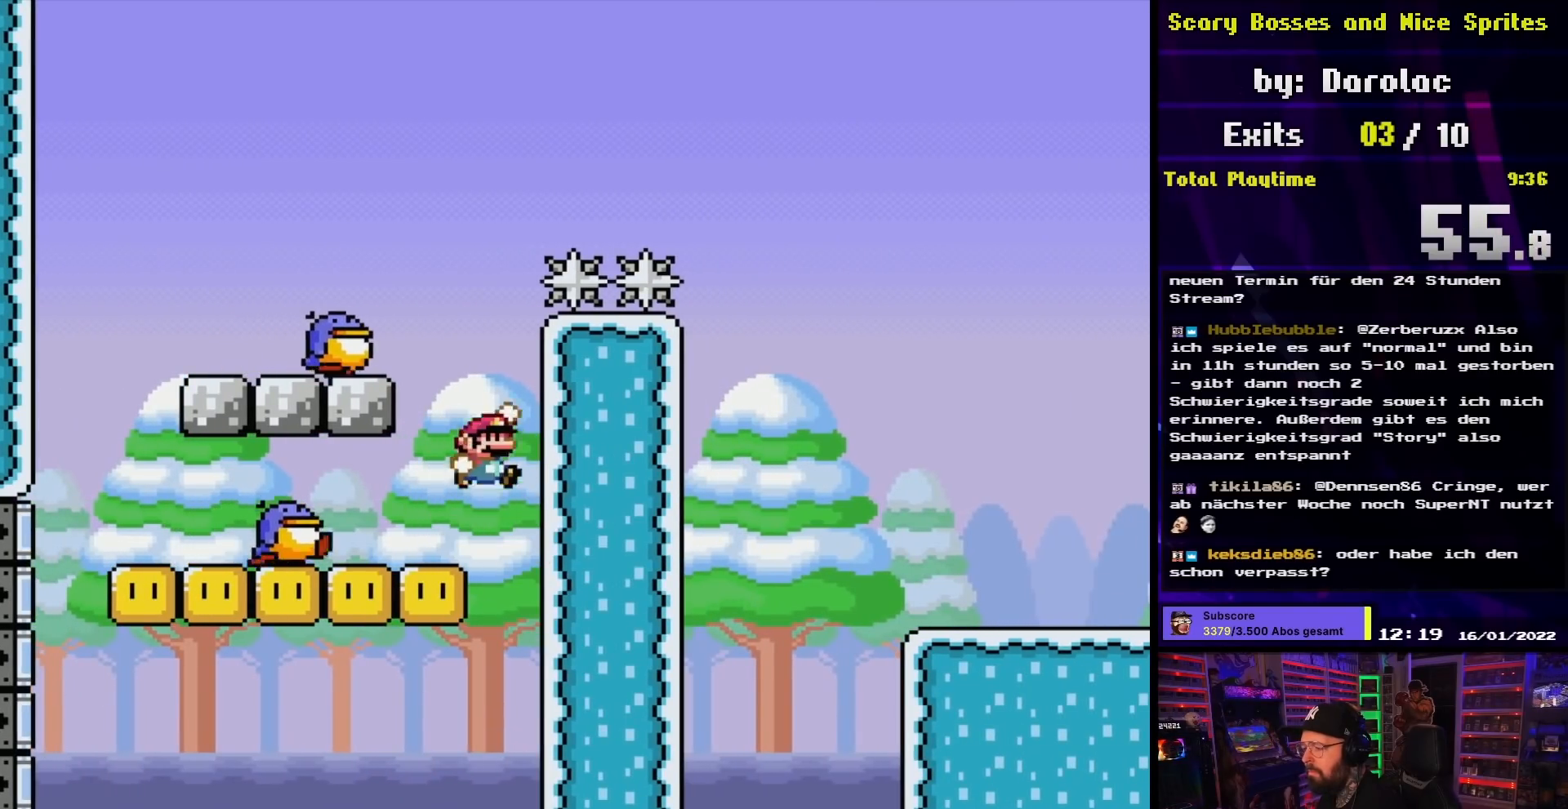
{"buttons": ["B", "Y"], "events": [[50, "DPAD_LEFT", "down"], [50, "DPAD_RIGHT", "up"], [317, "DPAD_LEFT", "up"]]}
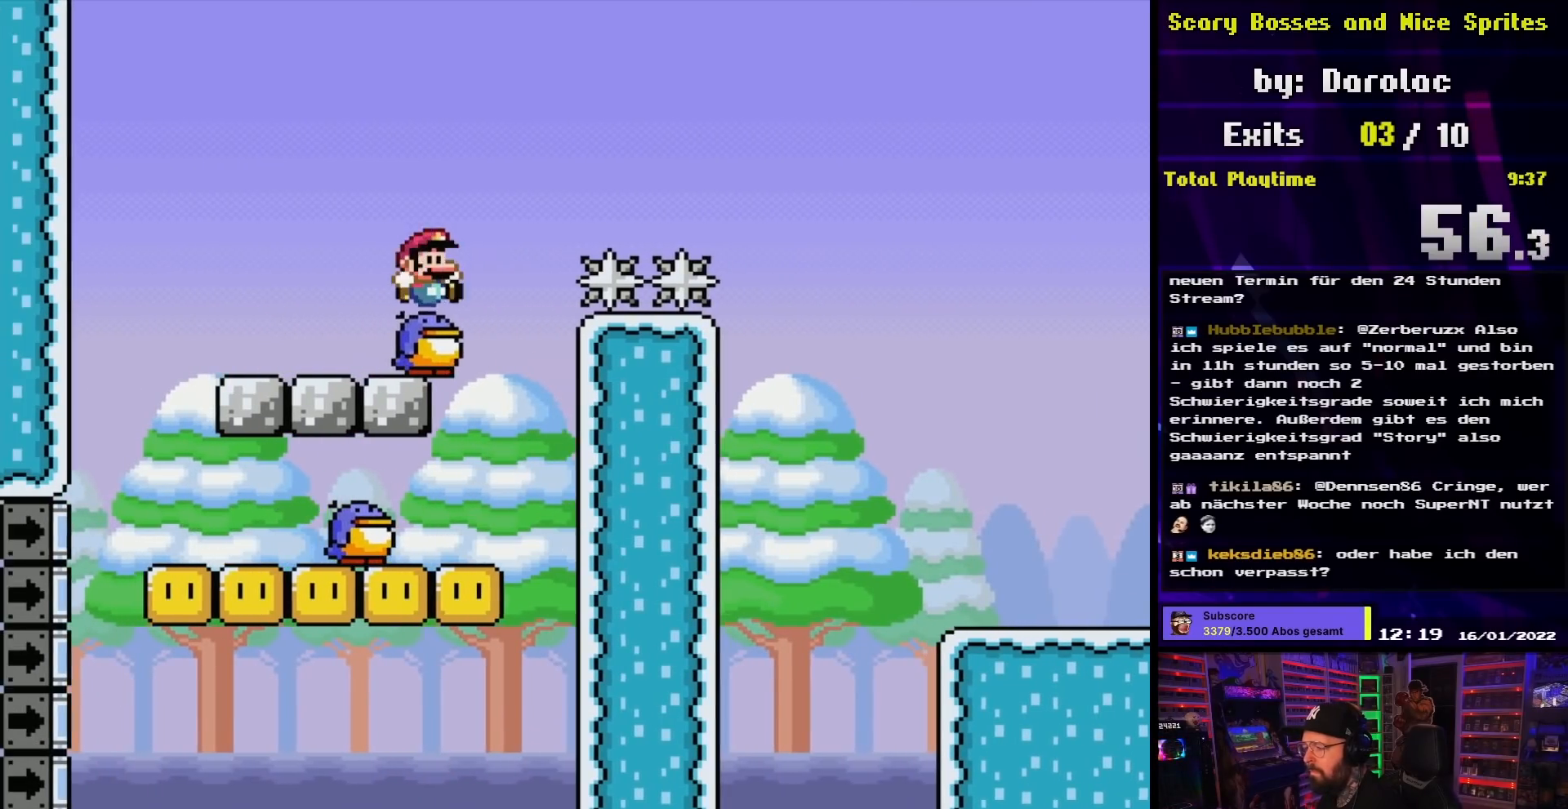
{"buttons": ["B", "Y", "DPAD_RIGHT"], "events": [[17, "DPAD_RIGHT", "down"], [167, "DPAD_RIGHT", "up"], [183, "DPAD_LEFT", "down"], [317, "DPAD_LEFT", "up"], [483, "DPAD_RIGHT", "down"]]}
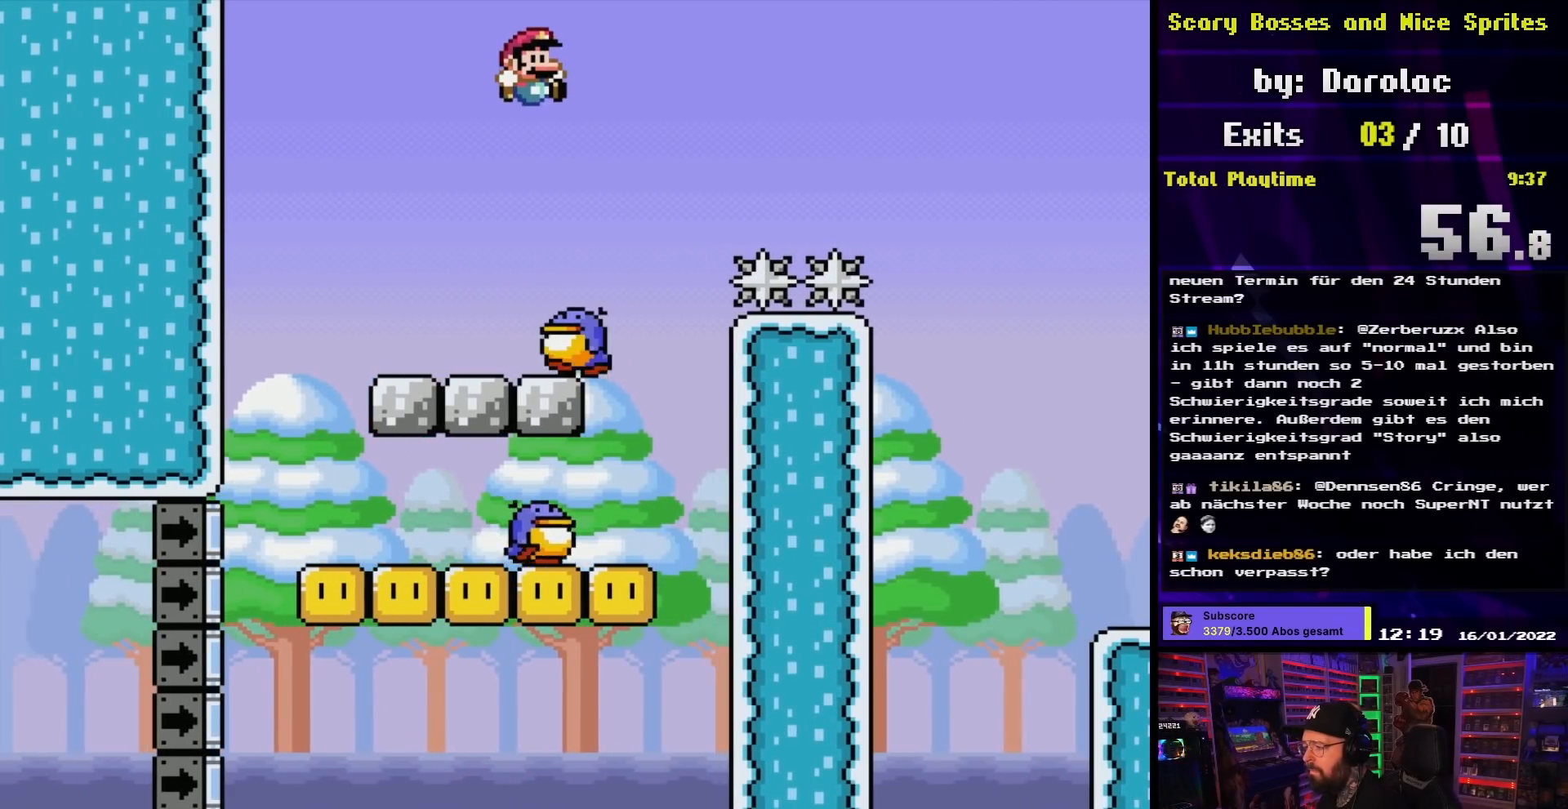
{"buttons": ["B", "Y", "DPAD_RIGHT"], "events": [[117, "DPAD_RIGHT", "up"], [183, "DPAD_LEFT", "down"], [283, "DPAD_LEFT", "up"], [300, "DPAD_RIGHT", "down"]]}
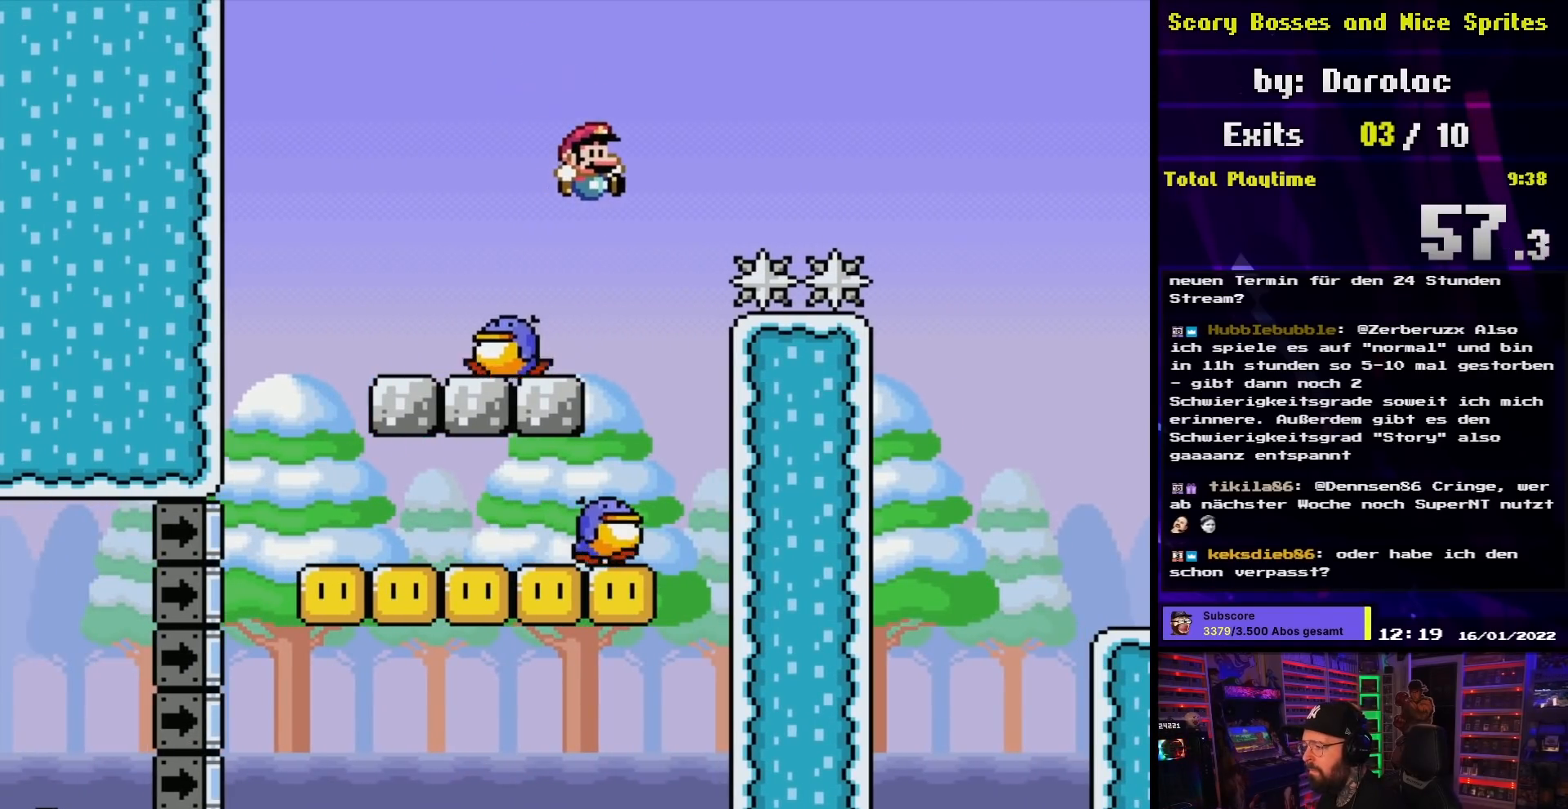
{"buttons": ["B", "Y", "DPAD_RIGHT"], "events": []}
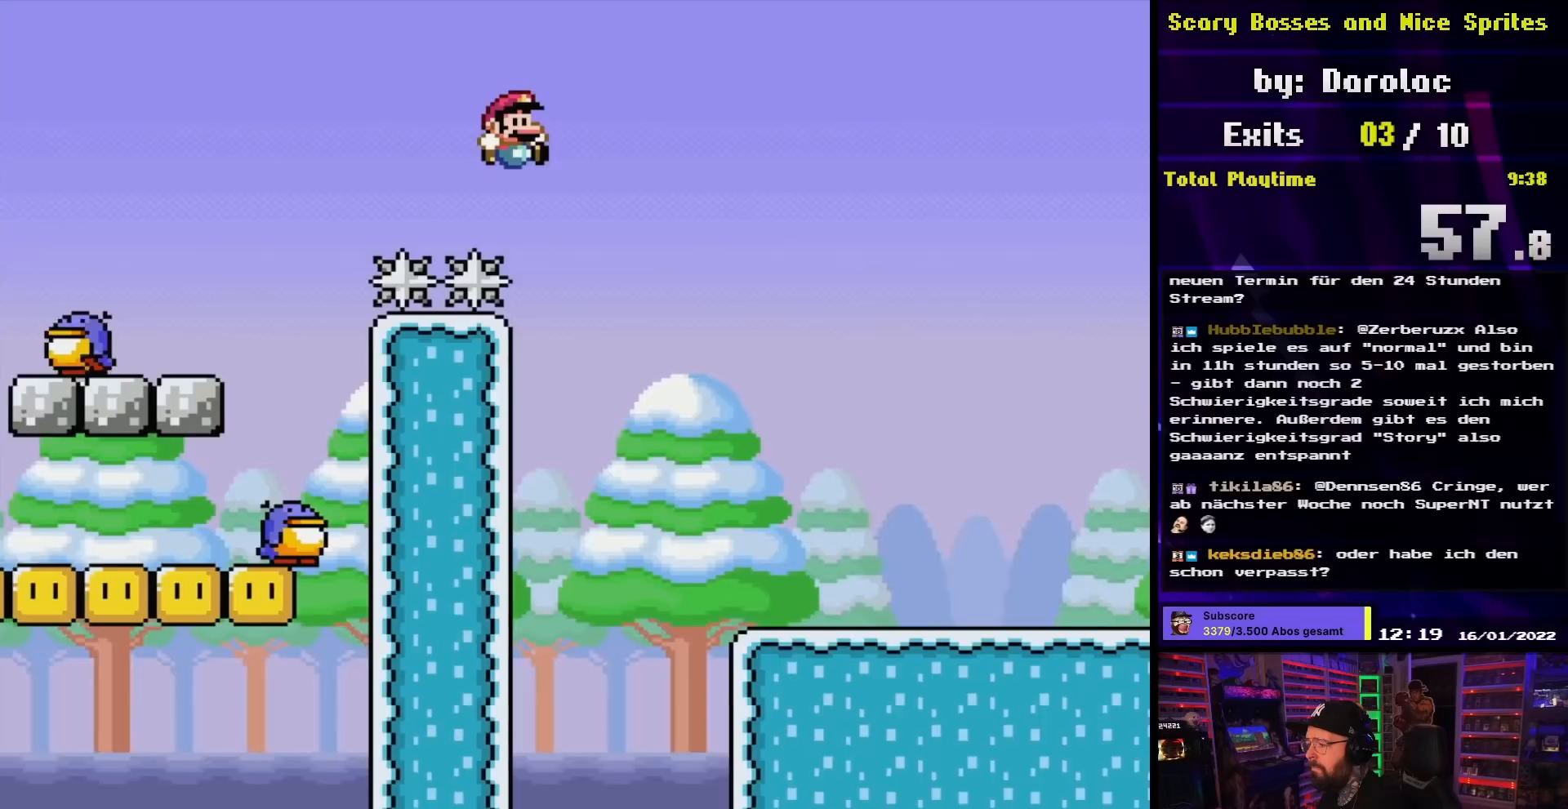
{"buttons": ["B", "Y", "DPAD_RIGHT"], "events": []}
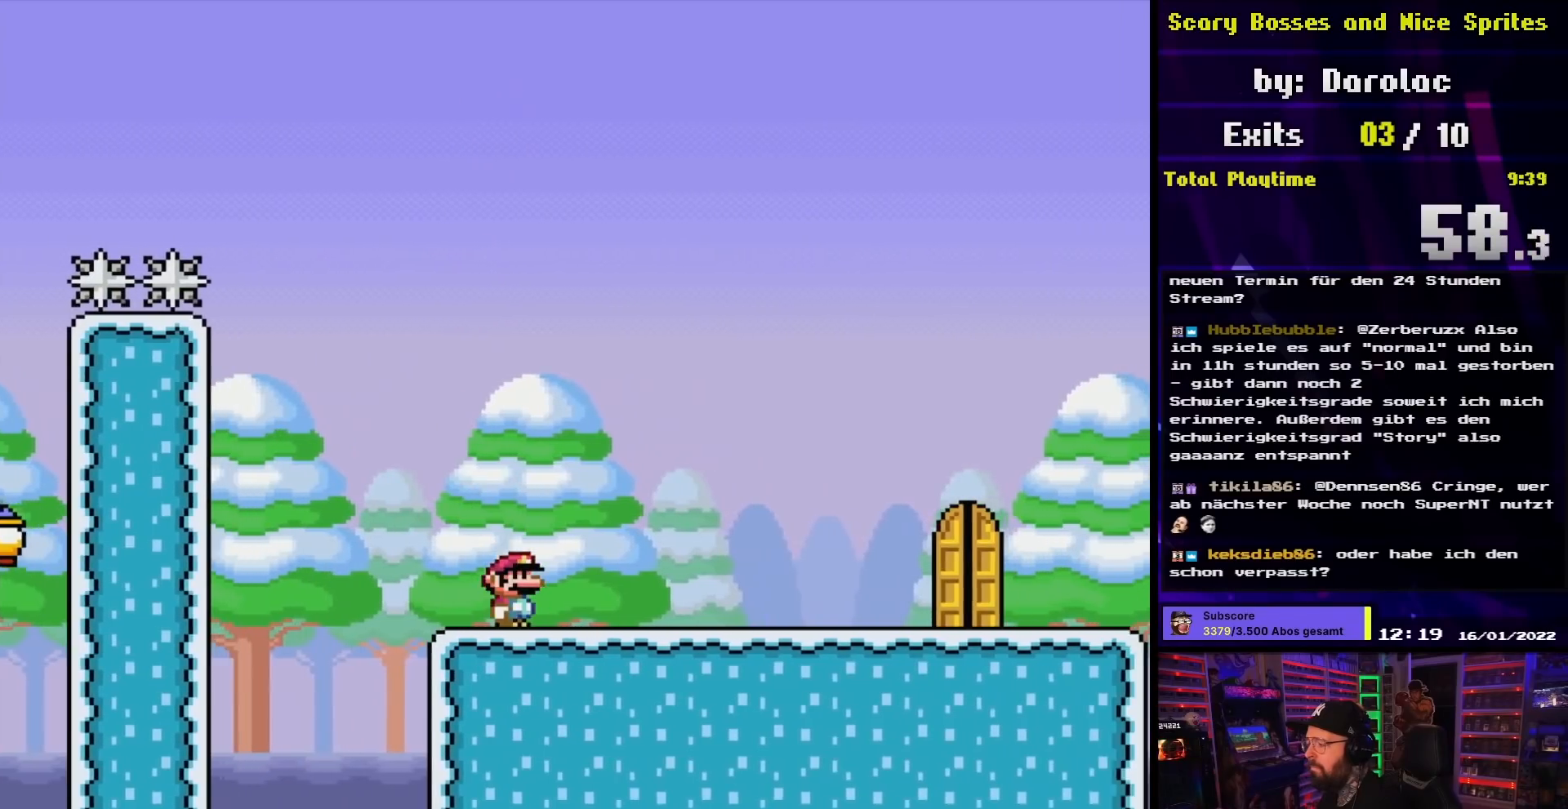
{"buttons": ["Y", "DPAD_RIGHT"], "events": [[33, "B", "up"]]}
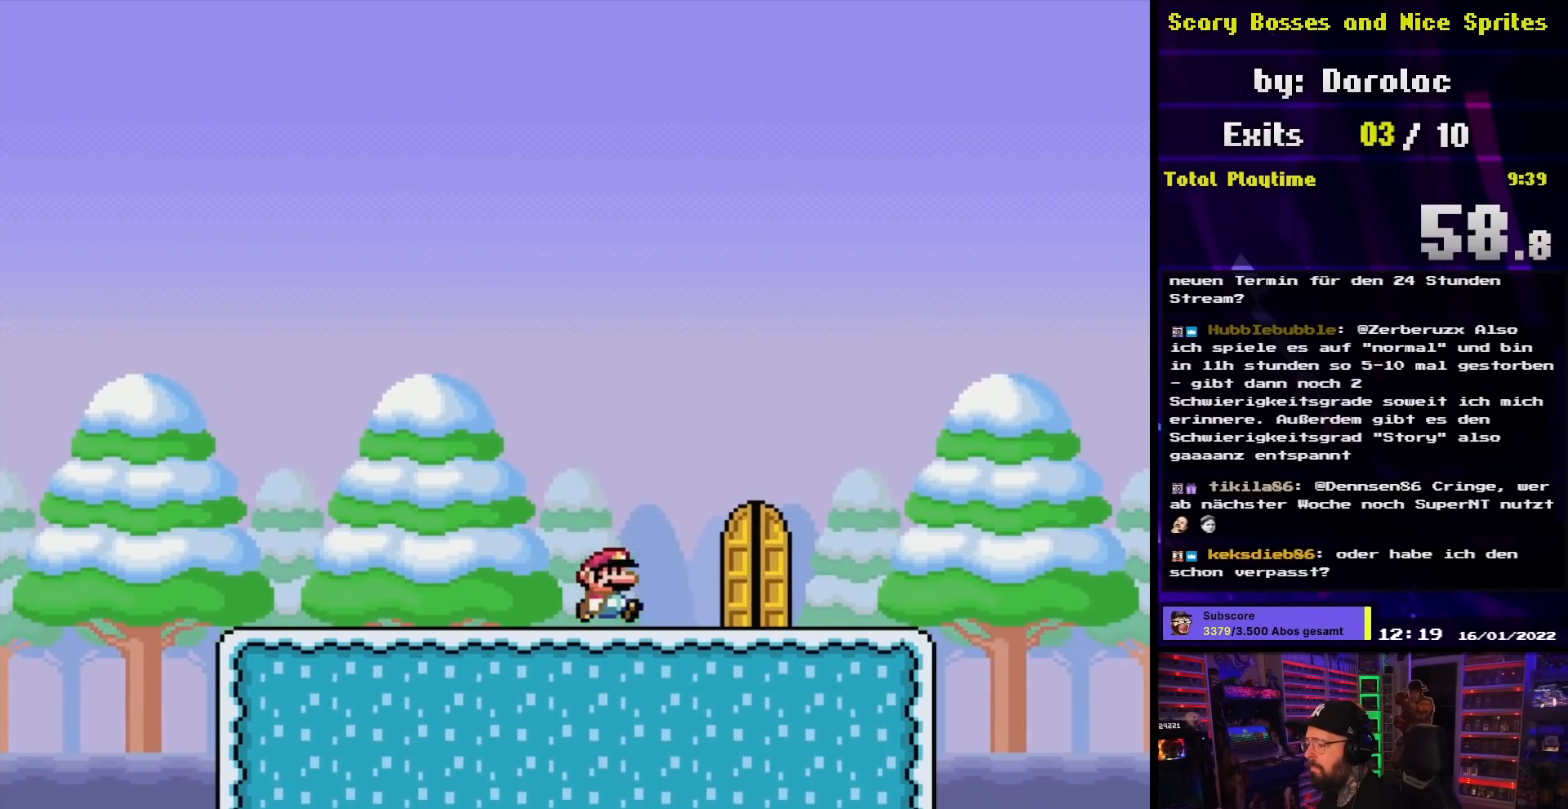
{"buttons": ["Y"], "events": [[200, "DPAD_LEFT", "down"], [200, "DPAD_RIGHT", "up"], [283, "DPAD_UP", "down"], [367, "DPAD_LEFT", "up"], [400, "DPAD_RIGHT", "down"], [450, "DPAD_UP", "up"], [467, "DPAD_RIGHT", "up"]]}
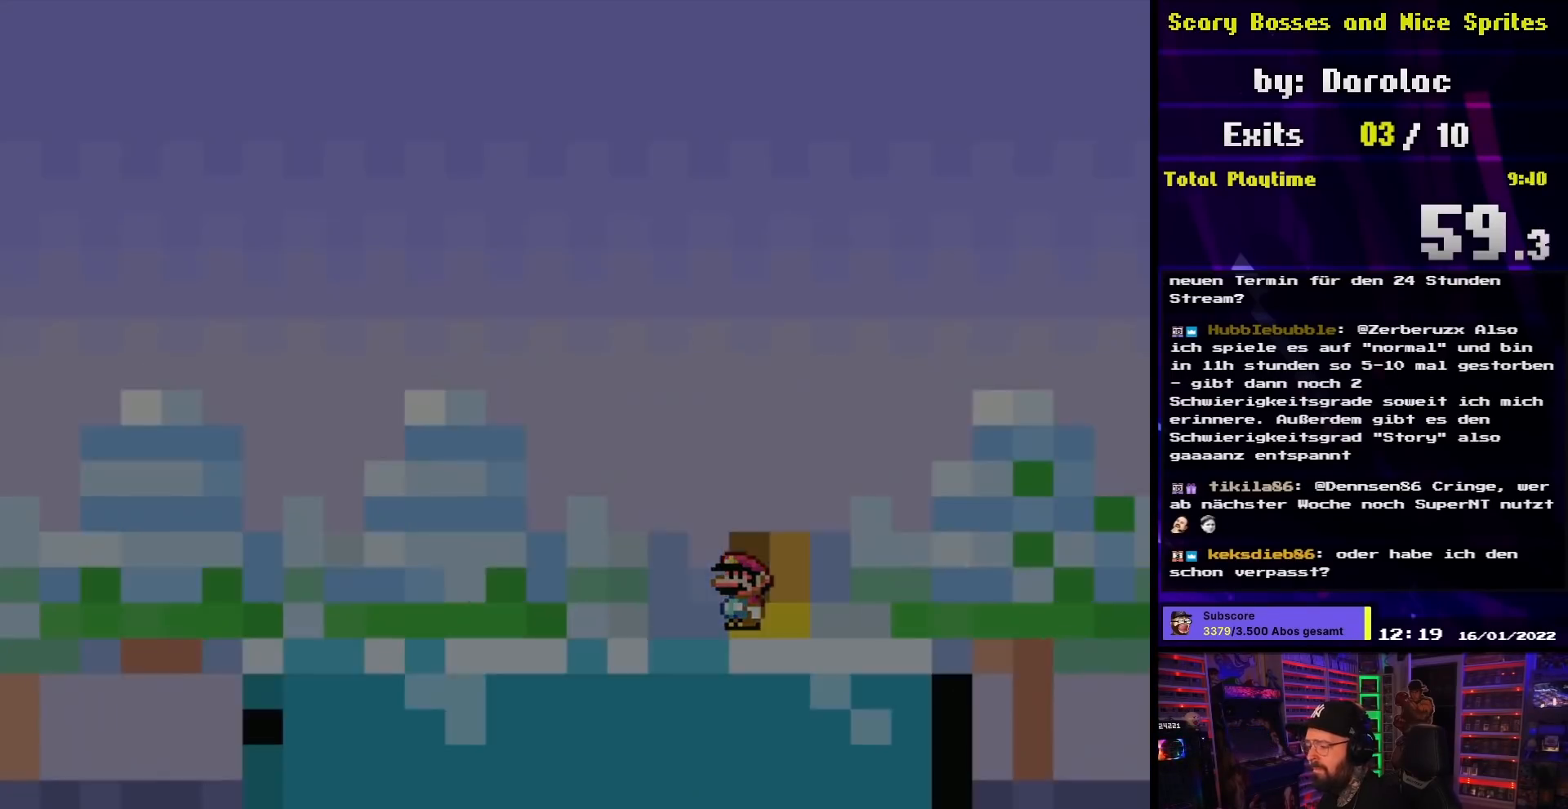
{"buttons": [], "events": [[200, "Y", "up"]]}